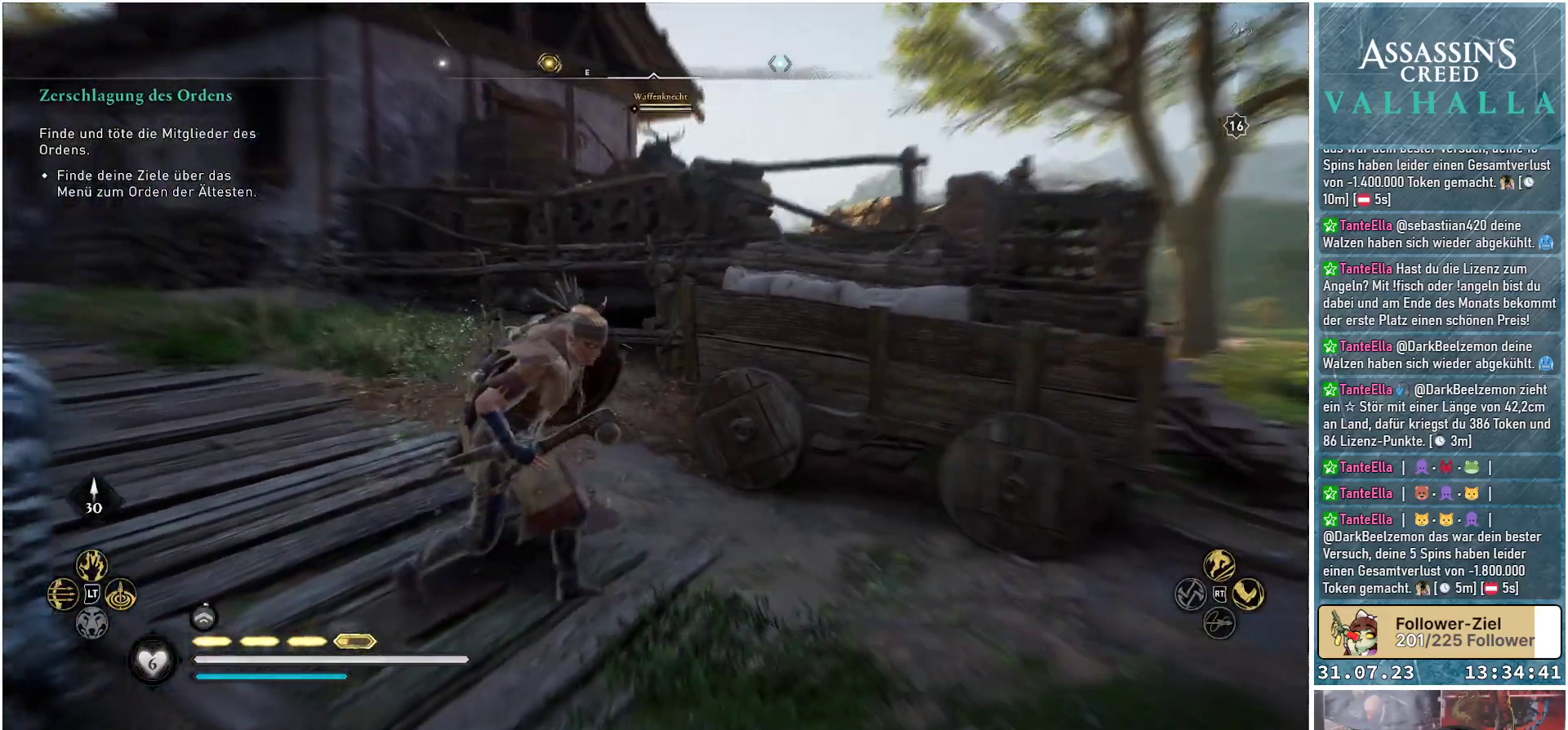
Gameplay with a controller (Xbox layout); each line is a JSON object with the inputs held at the frame after it. "events" lists button and stick changes between this image and that frame as [ms after this image, input, new state], when the widget could be followed in between.
{"buttons": [], "left_stick": "right", "right_stick": "center", "events": []}
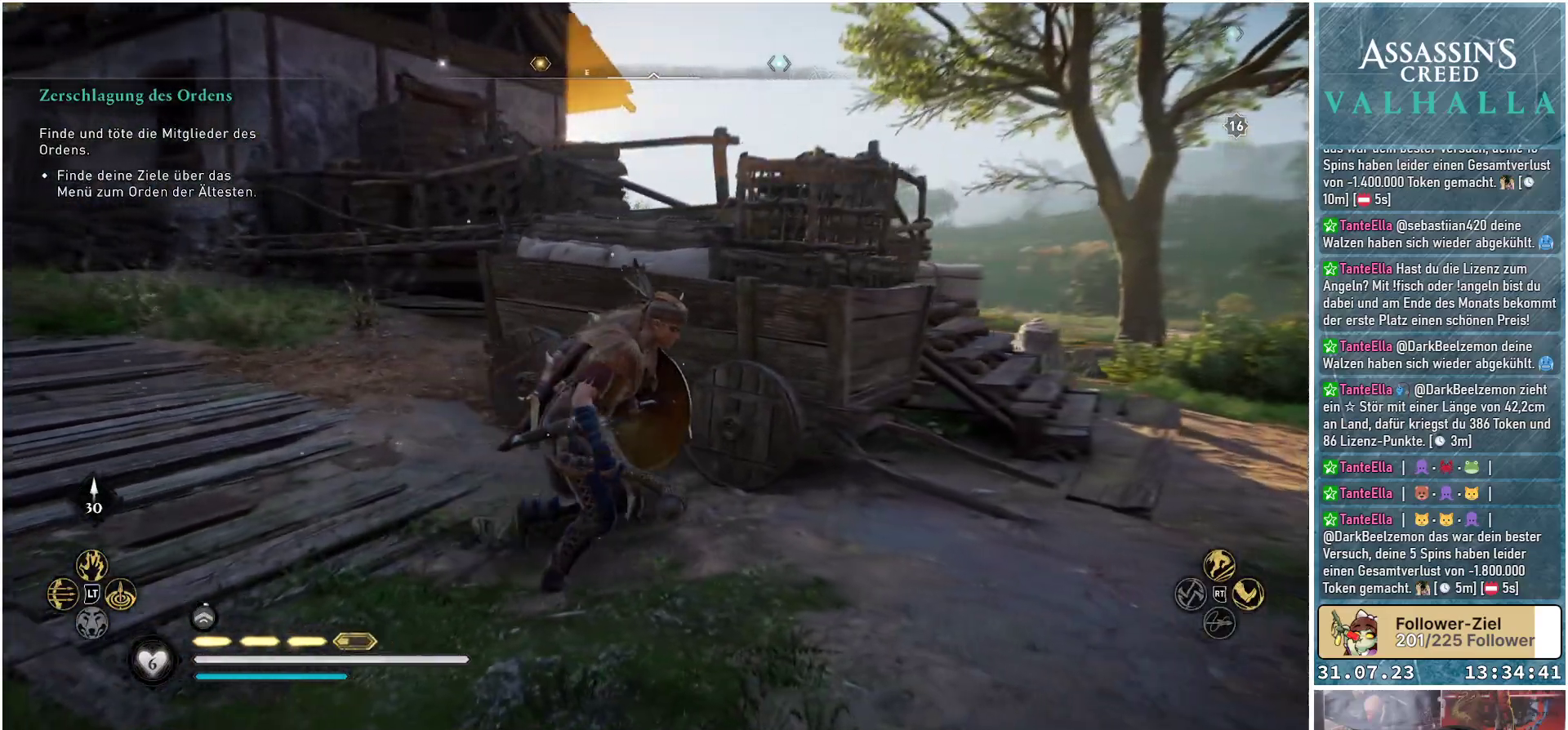
{"buttons": [], "left_stick": "right", "right_stick": "center", "events": [[50, "R3", "down"], [183, "R3", "up"]]}
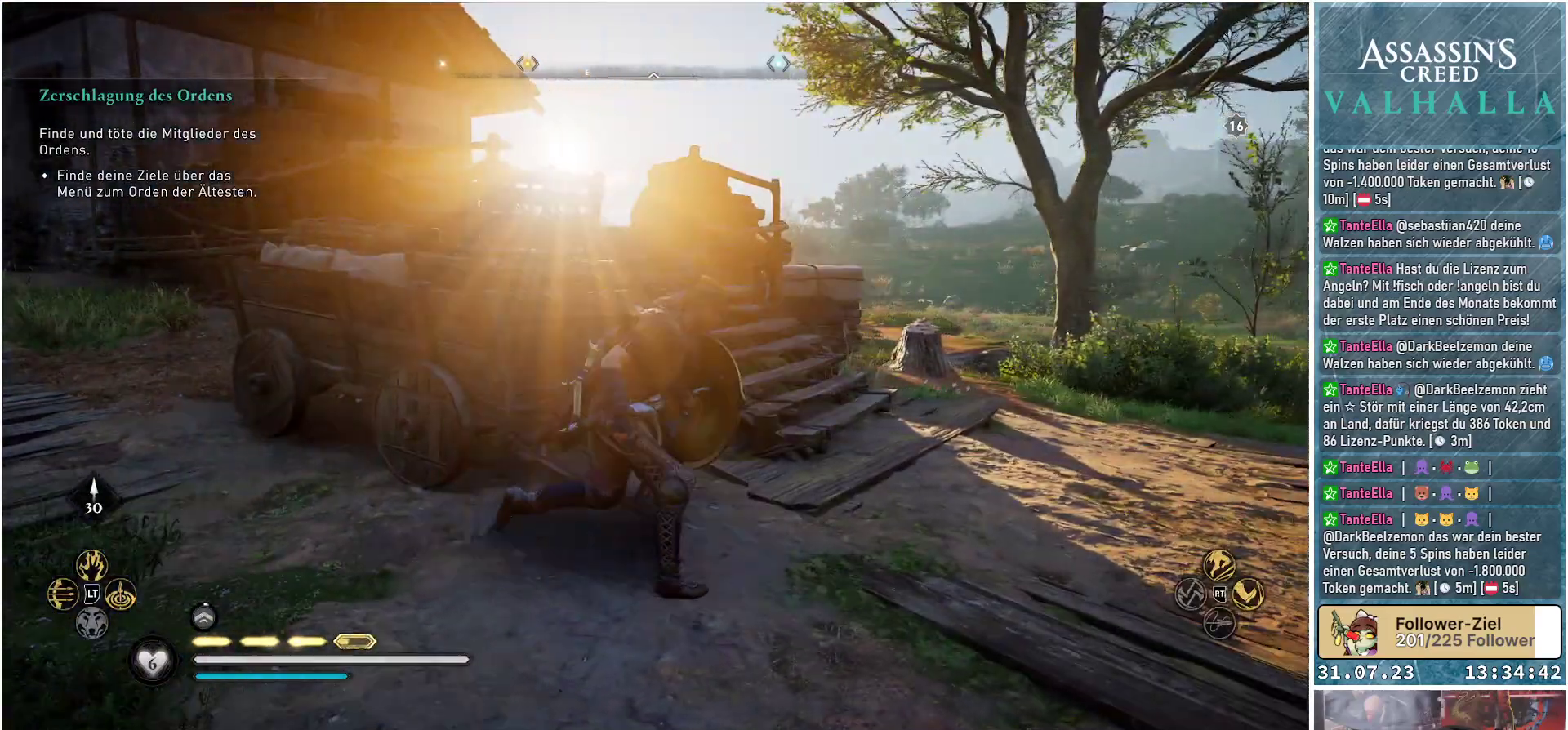
{"buttons": [], "left_stick": "right", "right_stick": "left", "events": [[250, "right_stick", "left"]]}
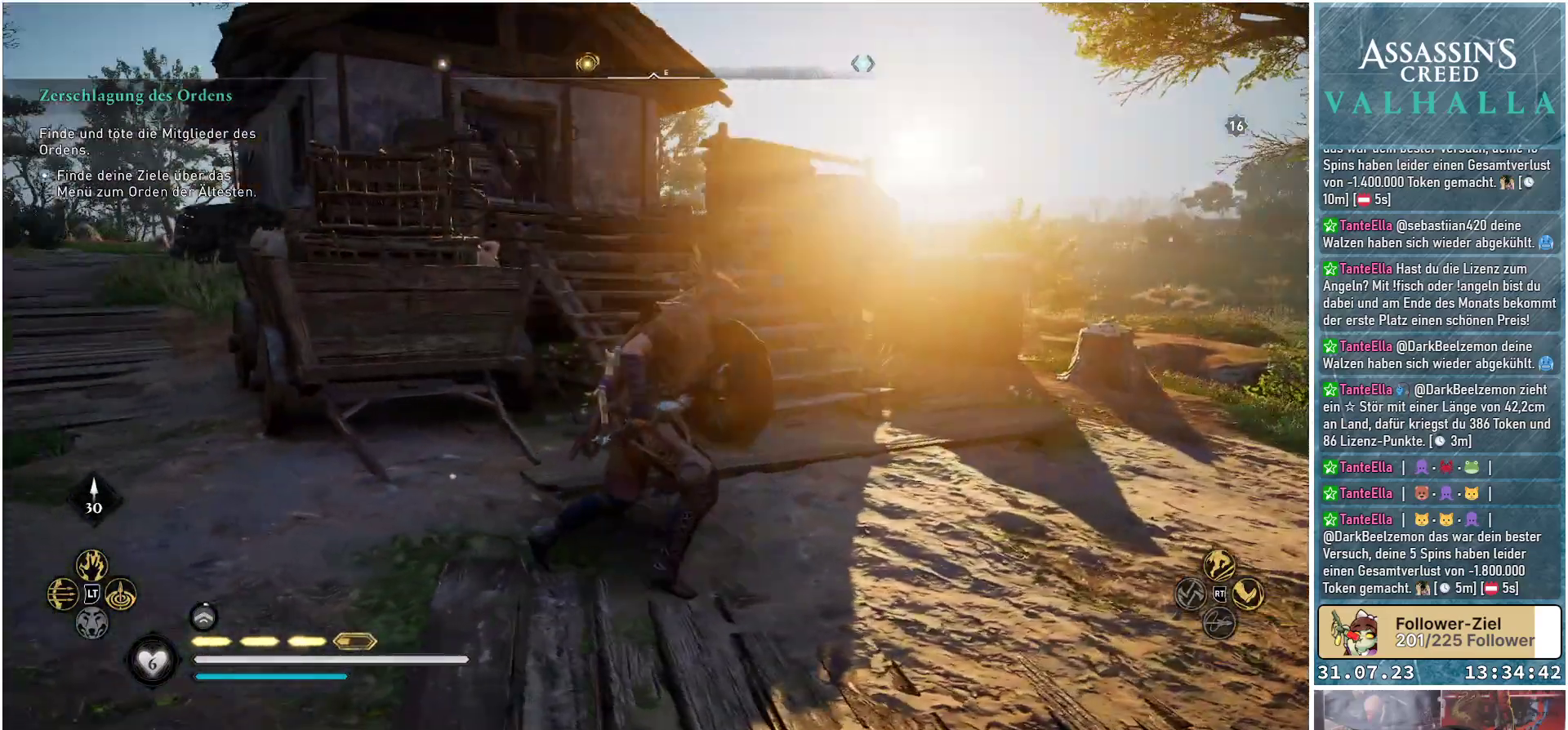
{"buttons": [], "left_stick": "up", "right_stick": "up", "events": [[67, "right_stick", "up-left"], [200, "right_stick", "up"], [300, "left_stick", "up-right"], [333, "R3", "down"], [417, "left_stick", "up"], [467, "R3", "up"]]}
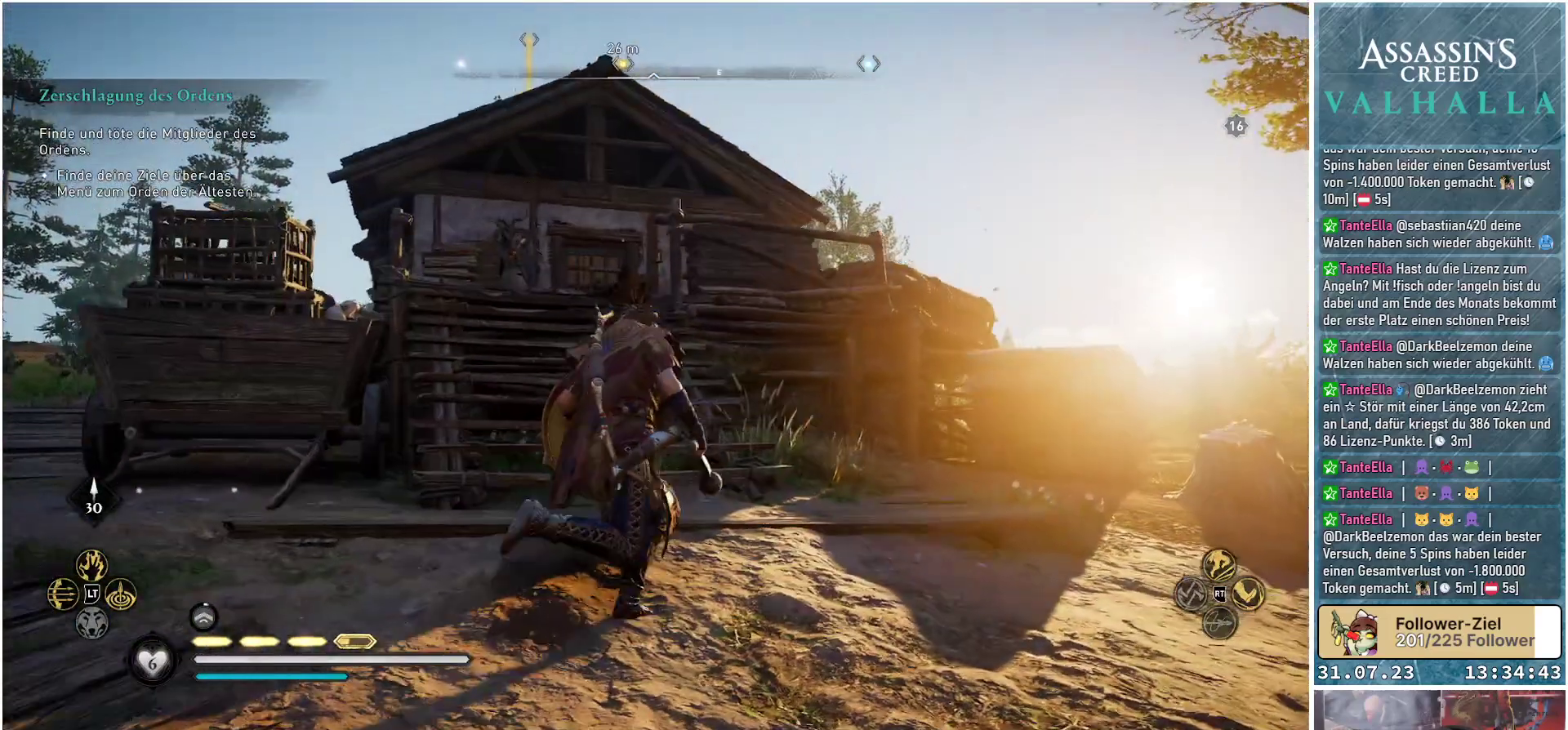
{"buttons": [], "left_stick": "up-left", "right_stick": "center", "events": [[50, "right_stick", "center"], [233, "left_stick", "up-left"]]}
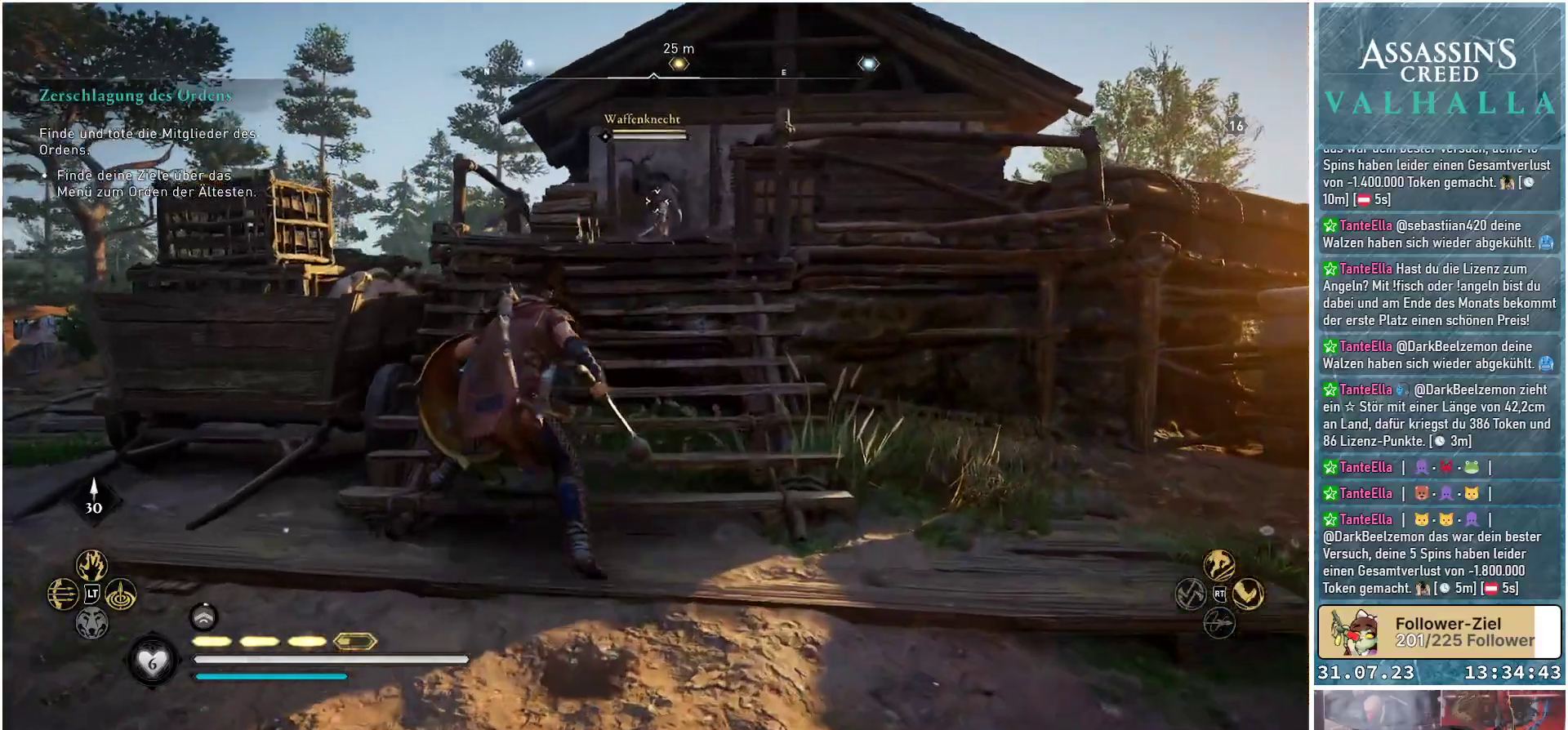
{"buttons": [], "left_stick": "right", "right_stick": "center", "events": [[250, "left_stick", "center"], [400, "left_stick", "right"]]}
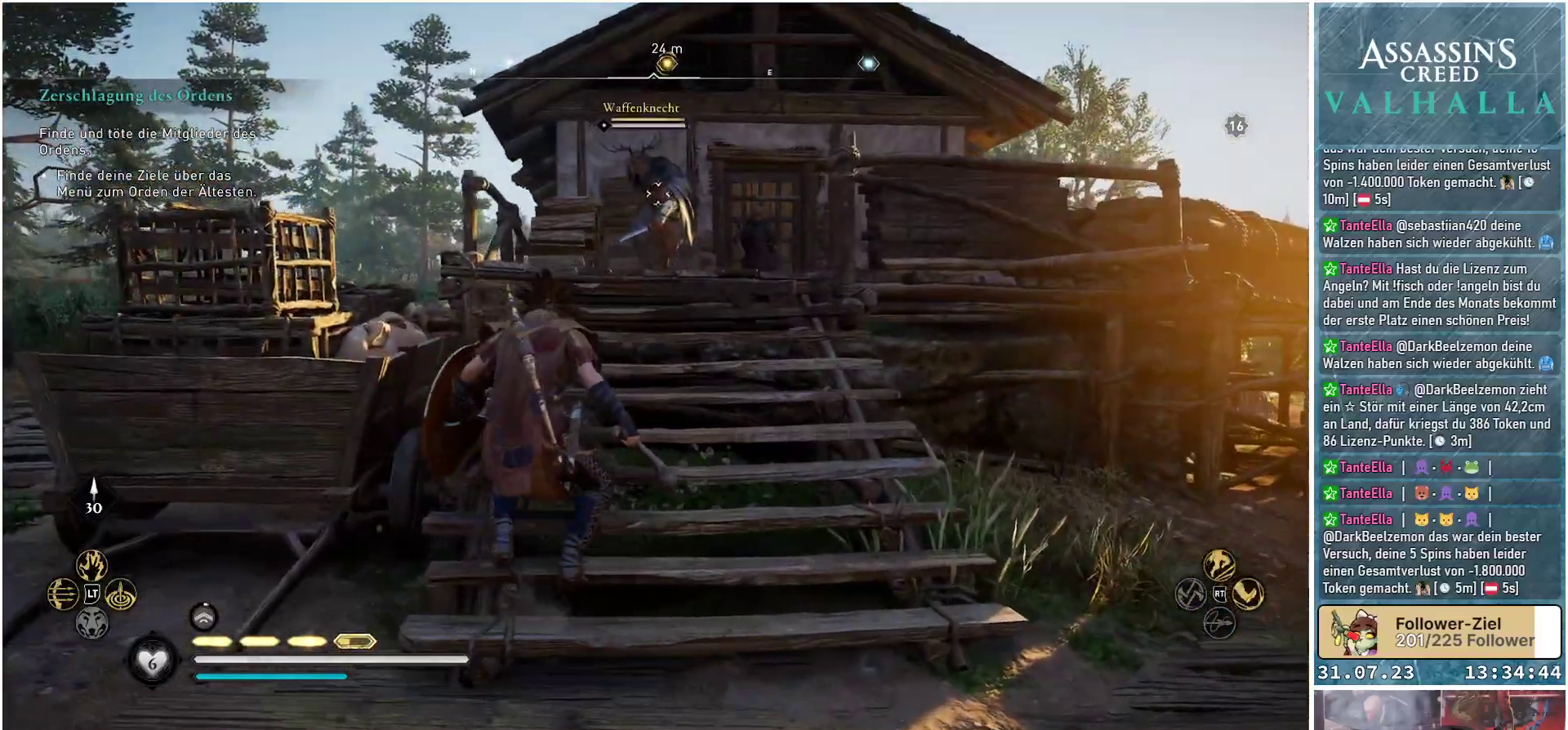
{"buttons": [], "left_stick": "down-left", "right_stick": "center", "events": [[233, "left_stick", "down"], [417, "left_stick", "down-left"]]}
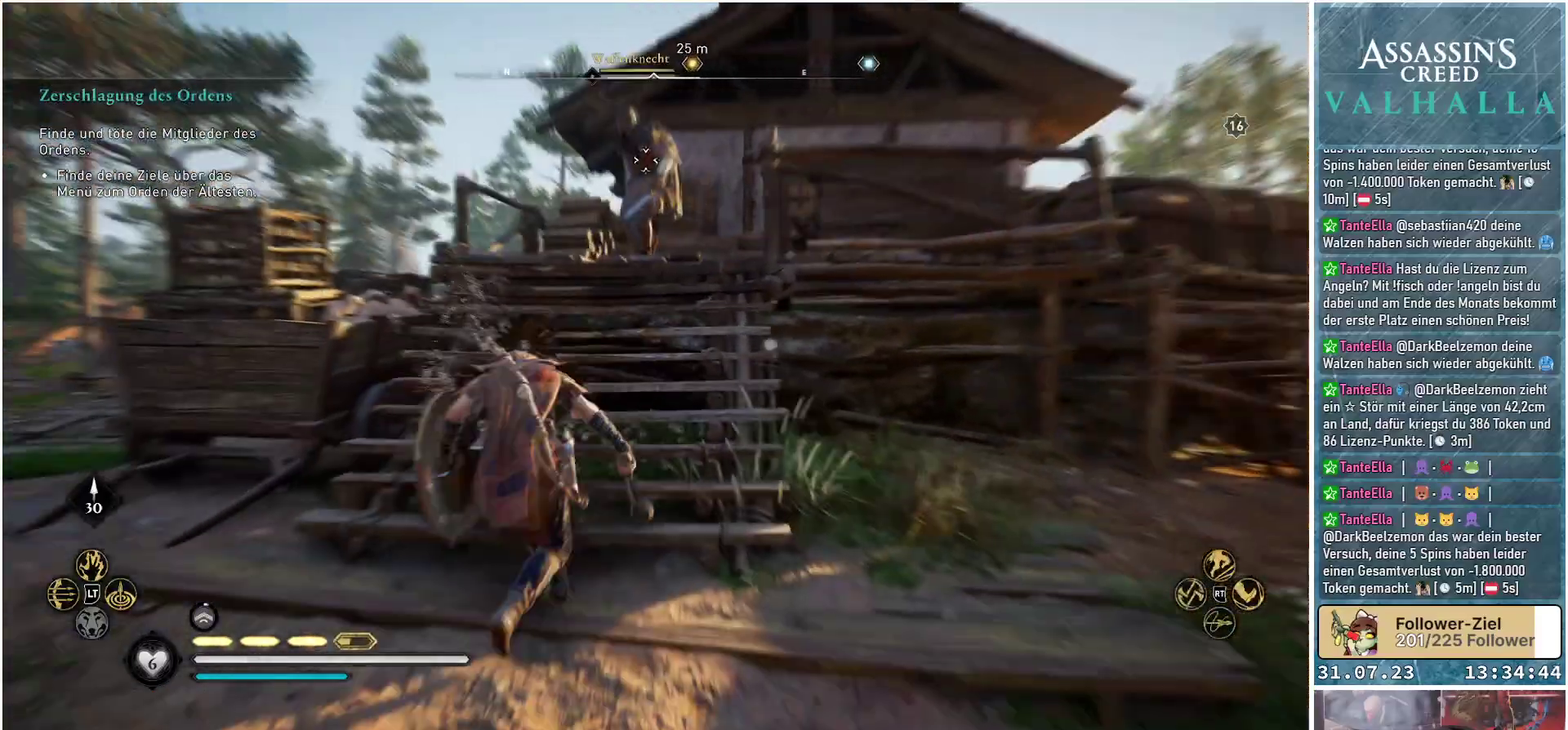
{"buttons": [], "left_stick": "up-left", "right_stick": "center", "events": [[33, "left_stick", "center"], [133, "left_stick", "up-right"], [200, "left_stick", "up"], [450, "left_stick", "up-left"]]}
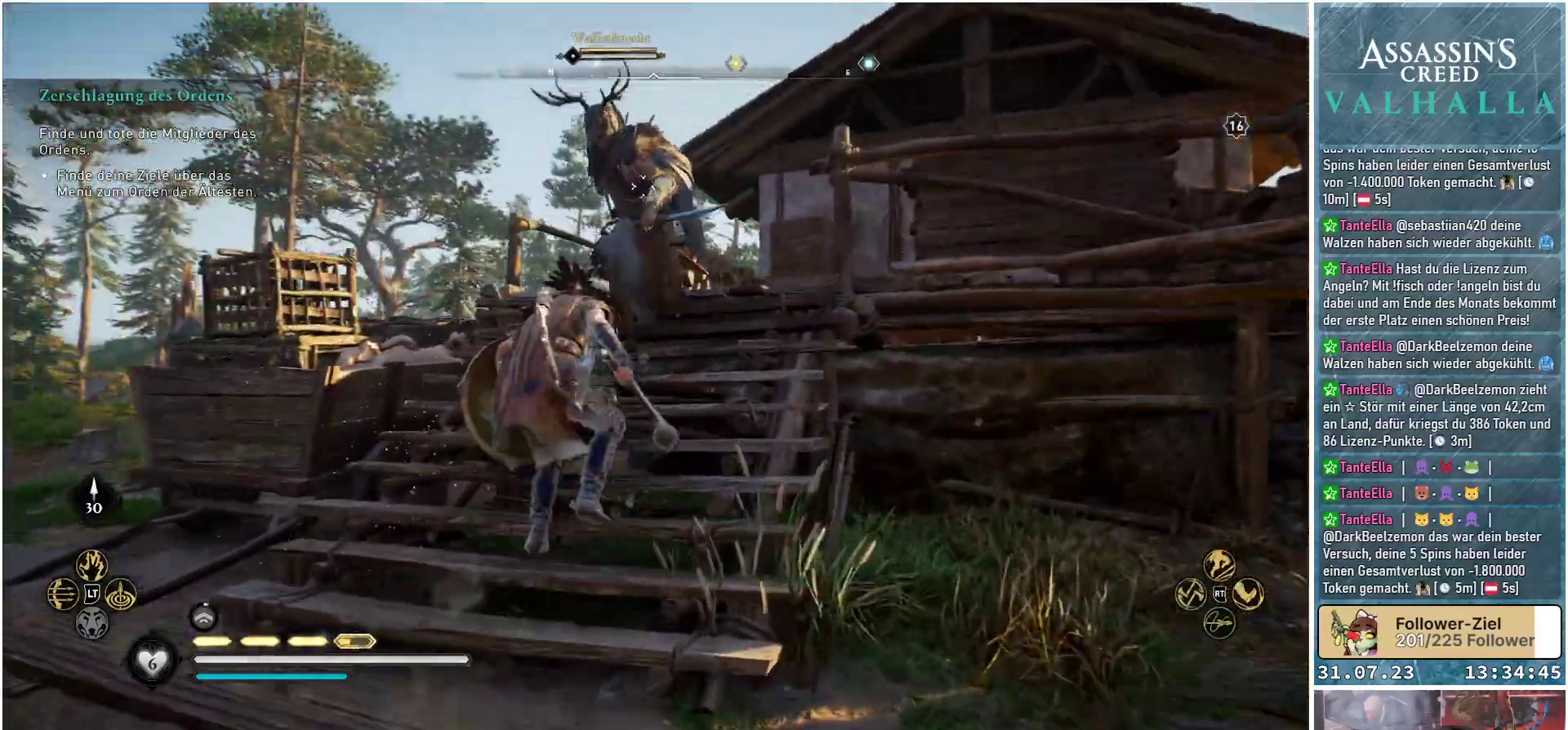
{"buttons": [], "left_stick": "center", "right_stick": "center", "events": [[33, "left_stick", "left"], [183, "L1", "down"], [333, "L1", "up"], [433, "left_stick", "down"], [483, "left_stick", "center"]]}
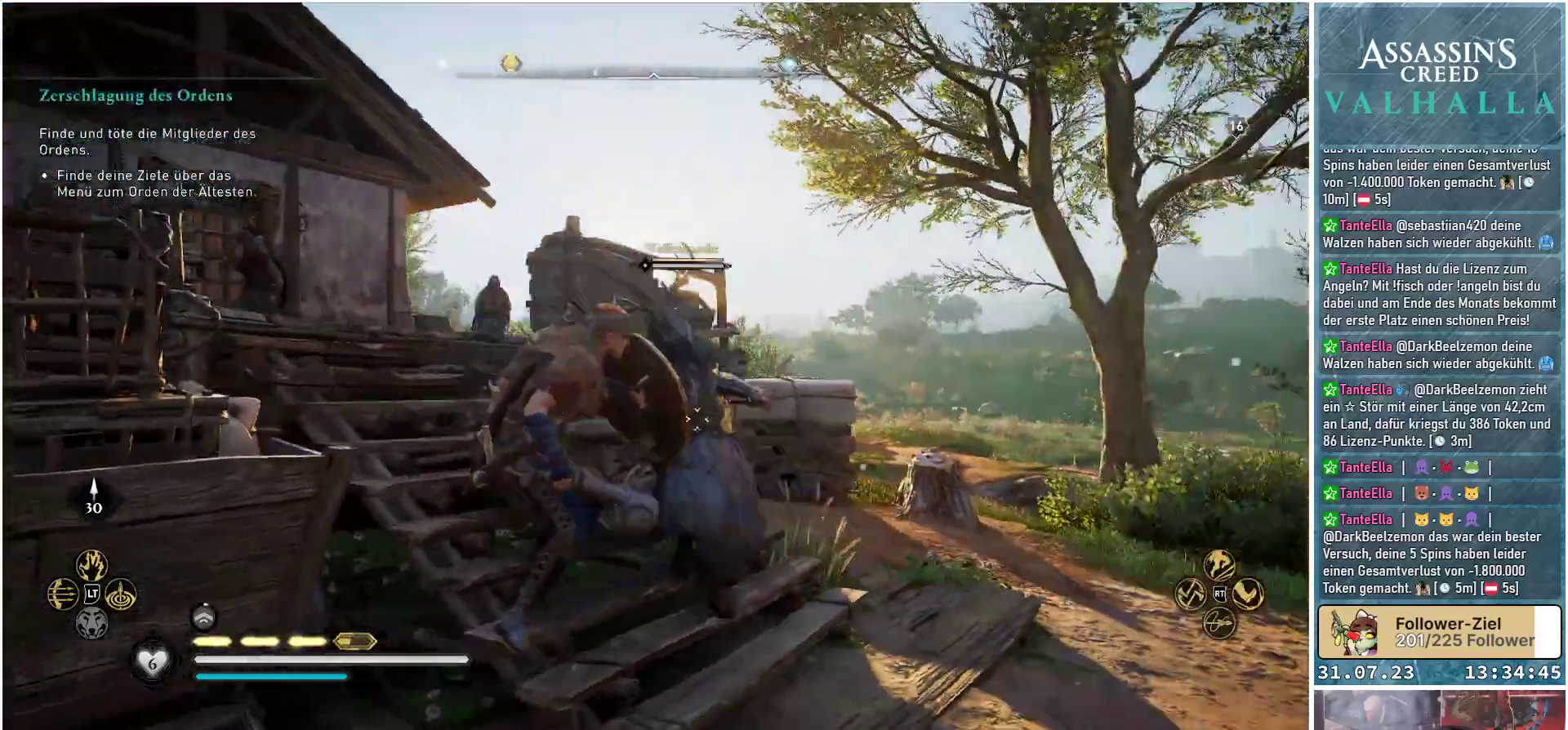
{"buttons": [], "left_stick": "down-right", "right_stick": "center", "events": [[217, "left_stick", "right"], [500, "left_stick", "down-right"]]}
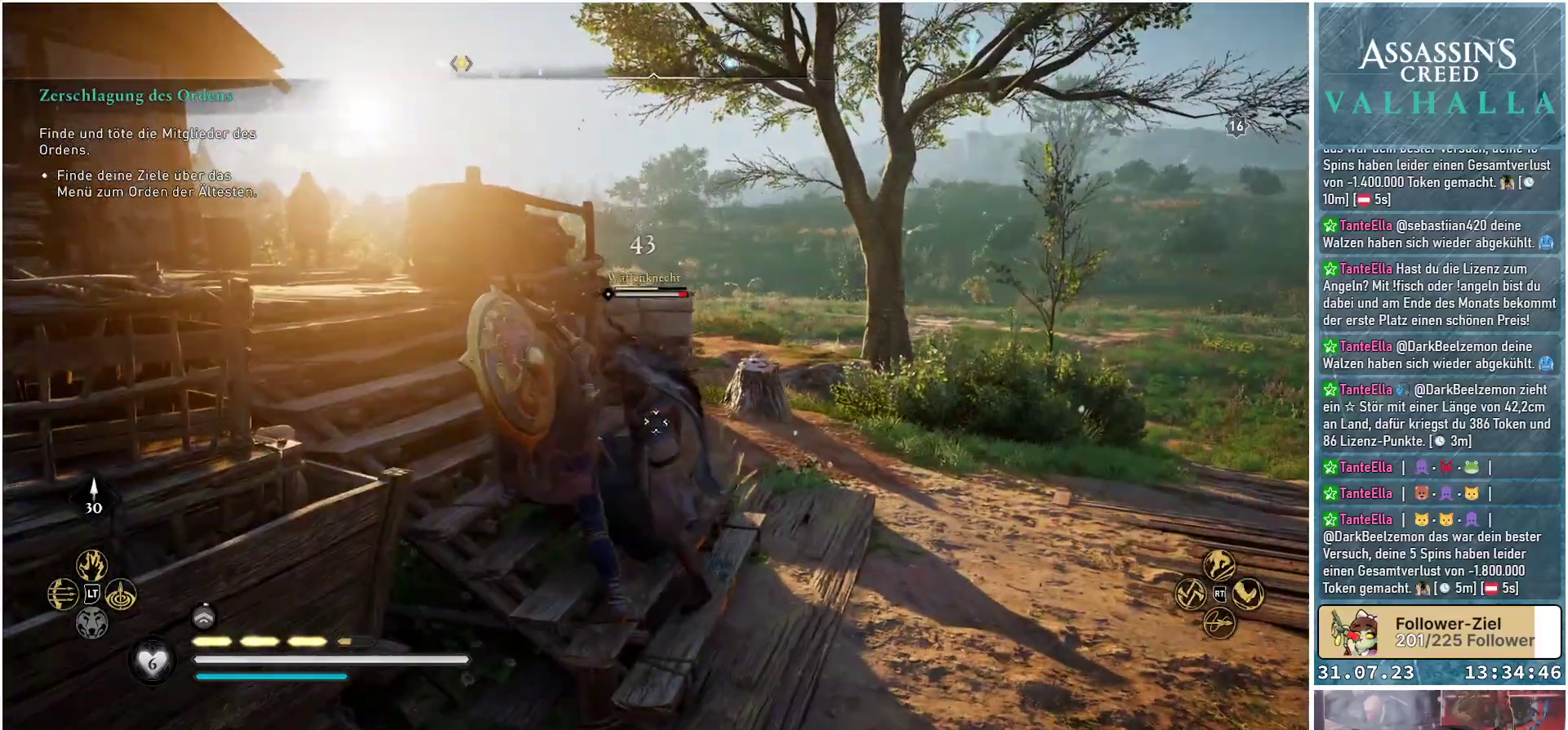
{"buttons": [], "left_stick": "right", "right_stick": "center", "events": [[317, "left_stick", "right"]]}
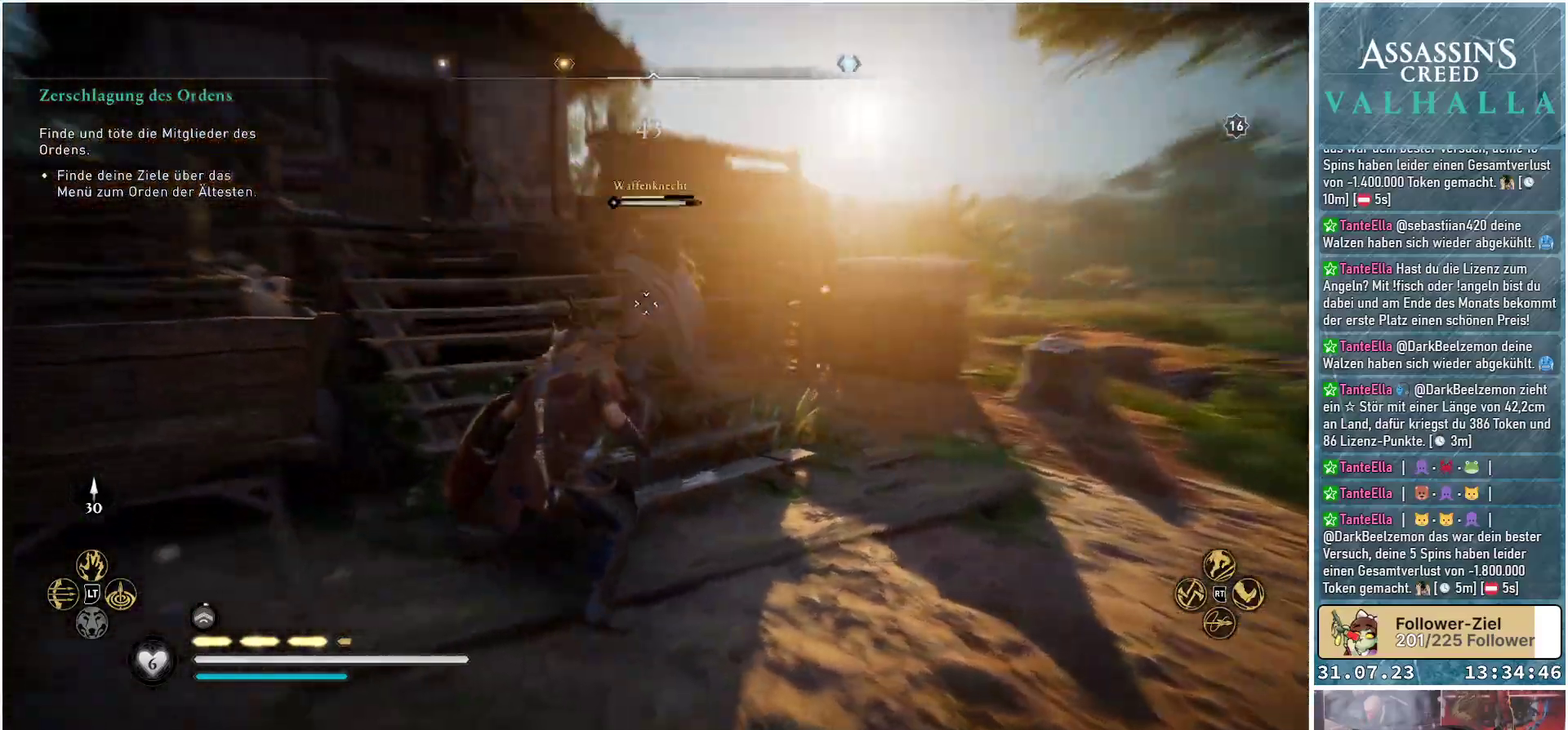
{"buttons": [], "left_stick": "center", "right_stick": "center", "events": [[17, "left_stick", "up-right"], [217, "R2", "down"], [367, "R2", "up"], [383, "left_stick", "center"]]}
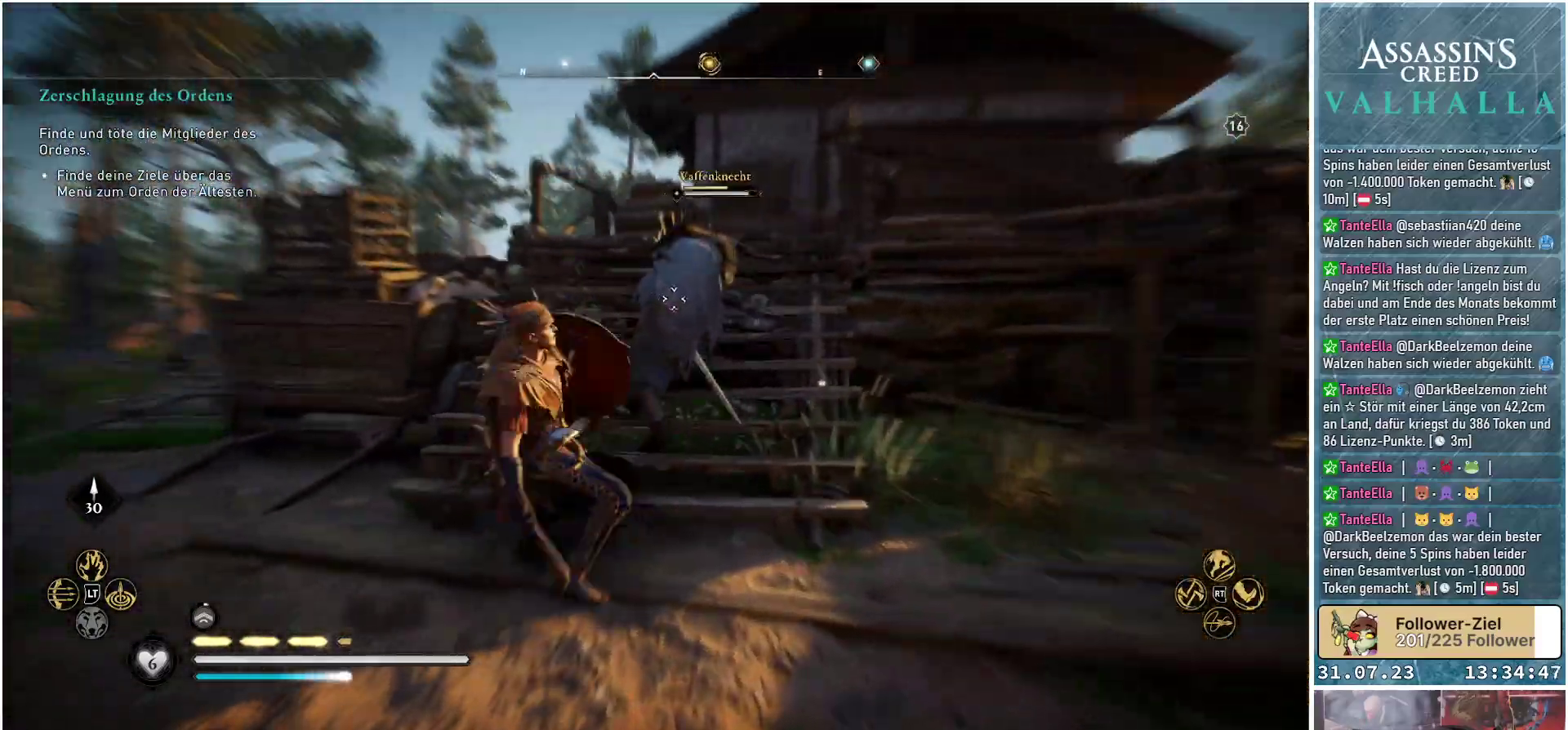
{"buttons": ["R2"], "left_stick": "center", "right_stick": "center", "events": [[417, "R2", "down"]]}
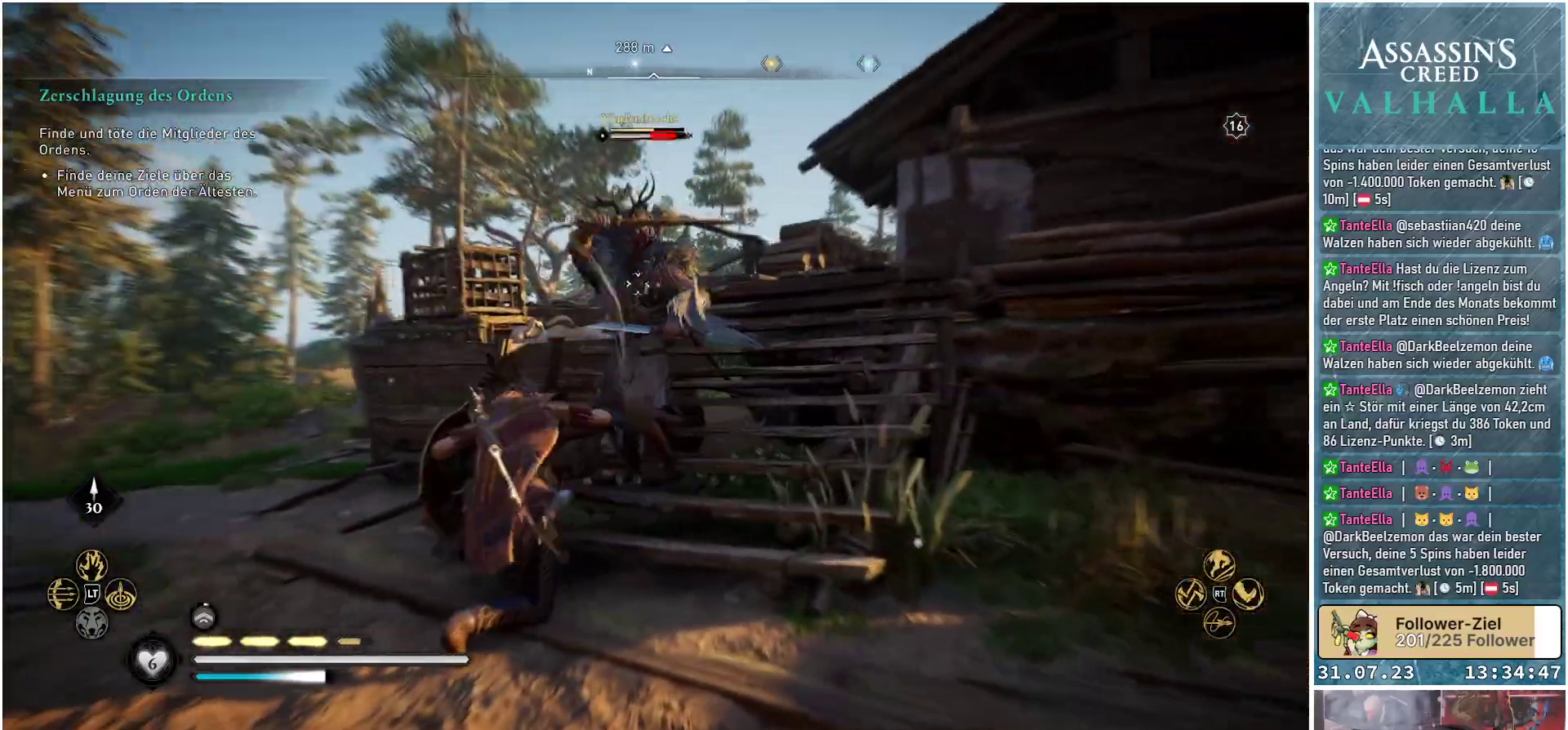
{"buttons": ["R2"], "left_stick": "center", "right_stick": "center", "events": [[33, "R2", "up"], [133, "R2", "down"], [267, "R2", "up"], [467, "R2", "down"]]}
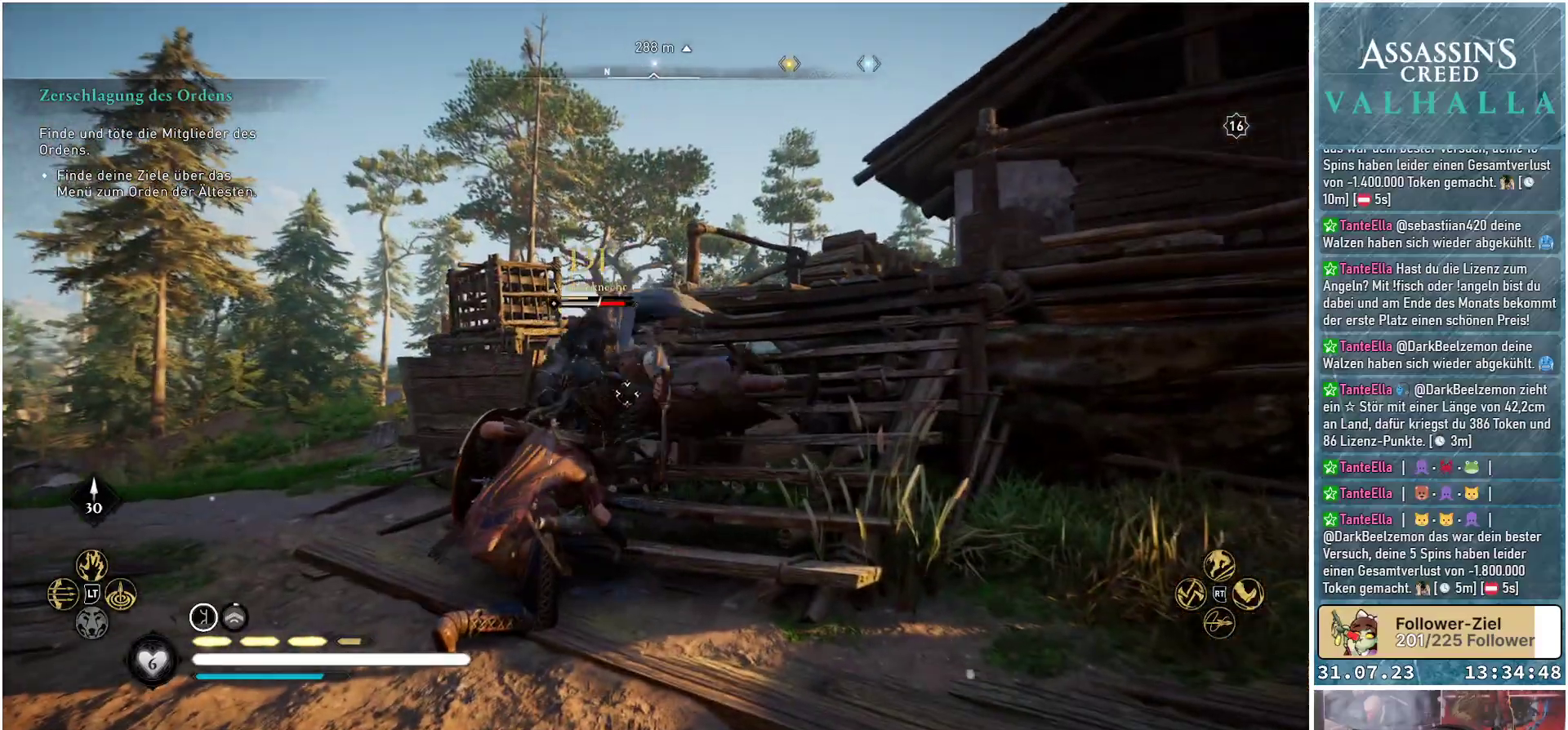
{"buttons": [], "left_stick": "center", "right_stick": "center", "events": [[83, "R2", "up"]]}
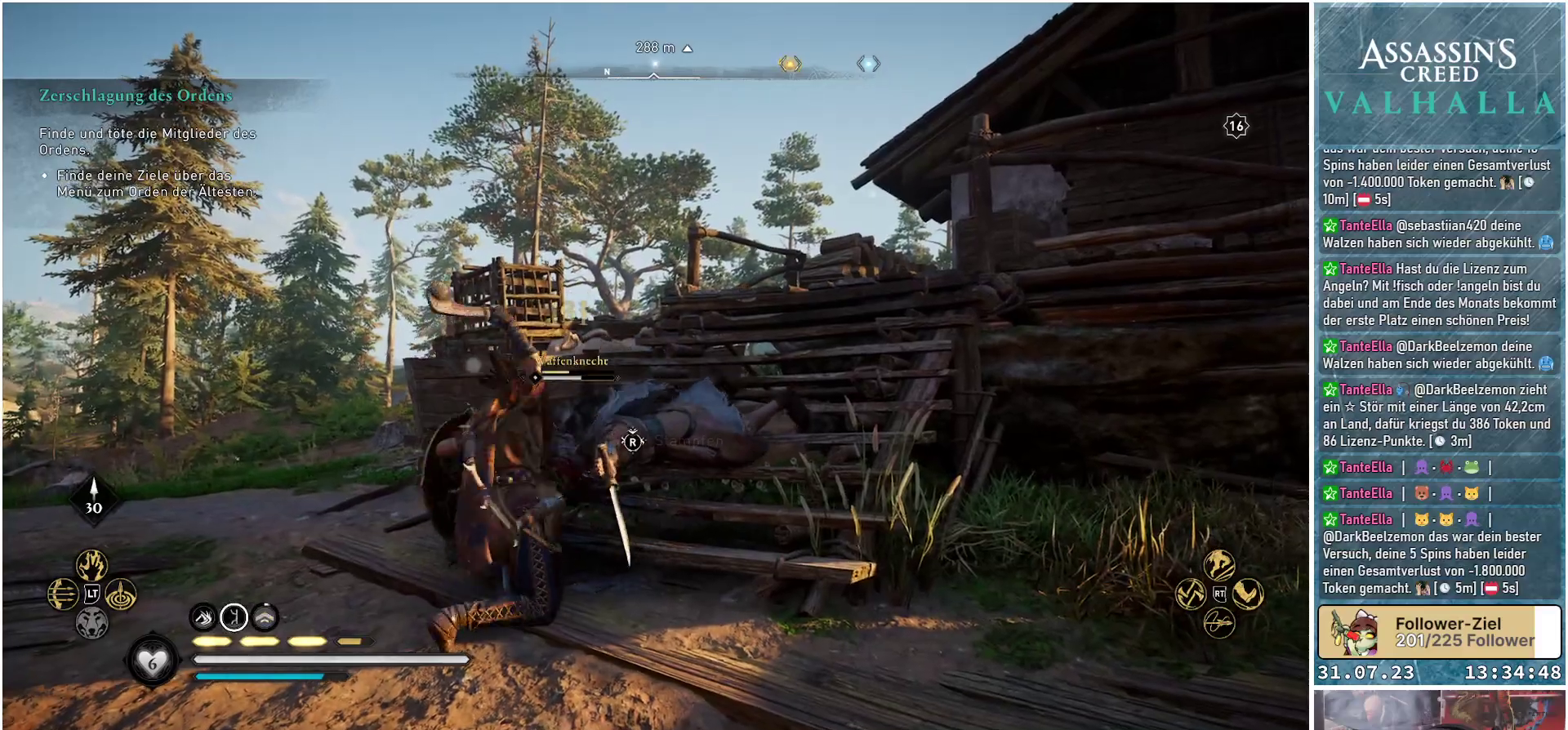
{"buttons": [], "left_stick": "center", "right_stick": "center", "events": [[267, "R3", "down"], [400, "R3", "up"]]}
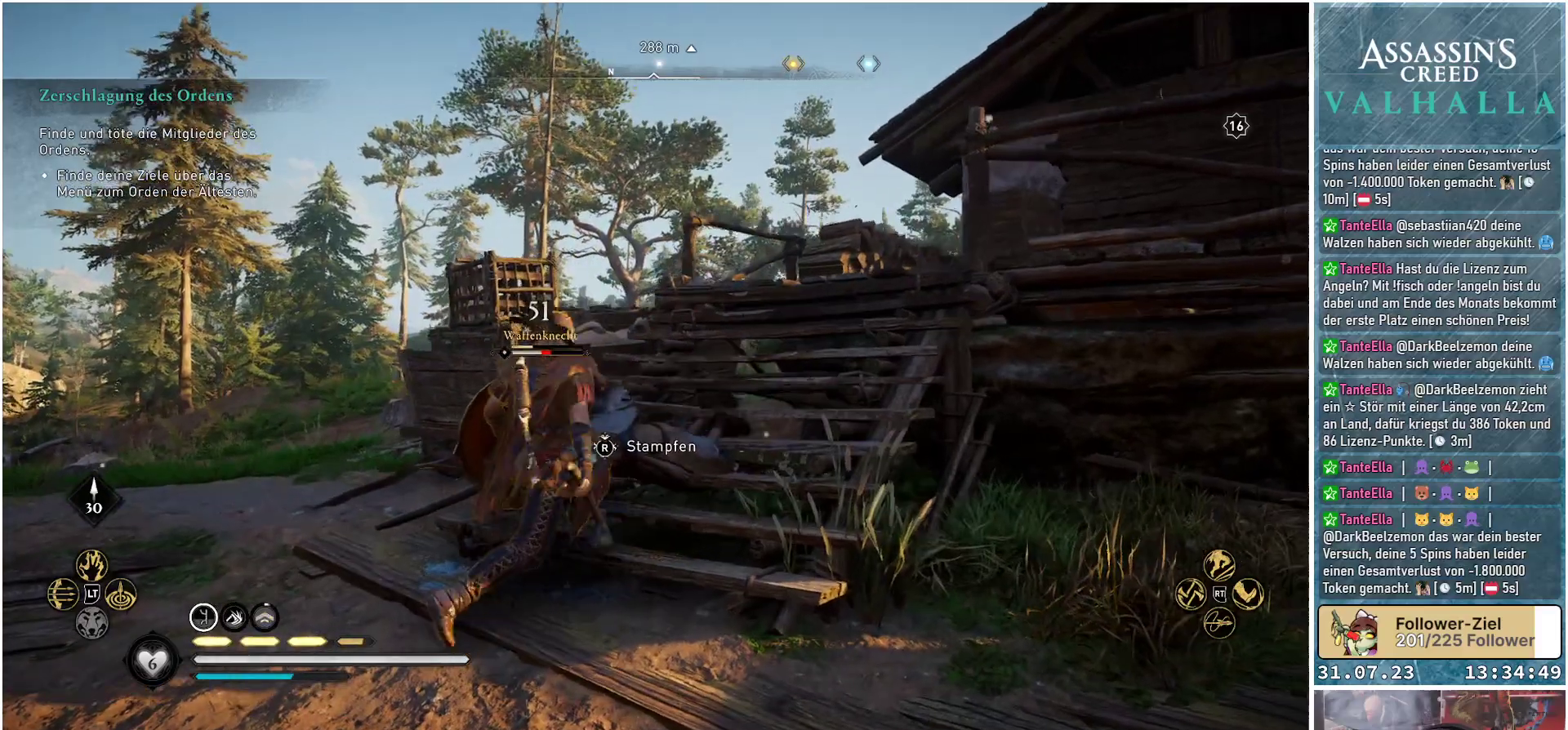
{"buttons": [], "left_stick": "center", "right_stick": "center", "events": []}
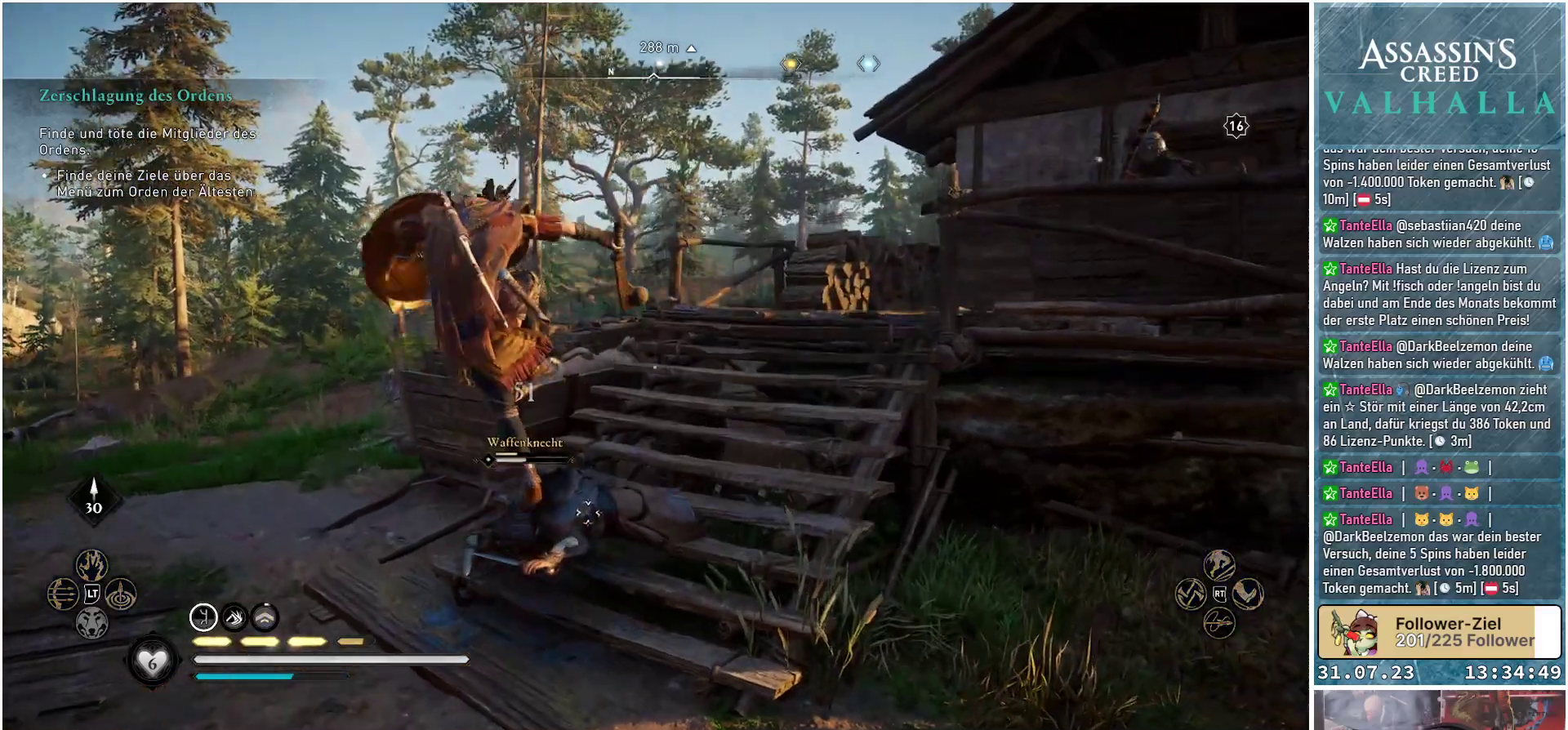
{"buttons": [], "left_stick": "center", "right_stick": "center", "events": []}
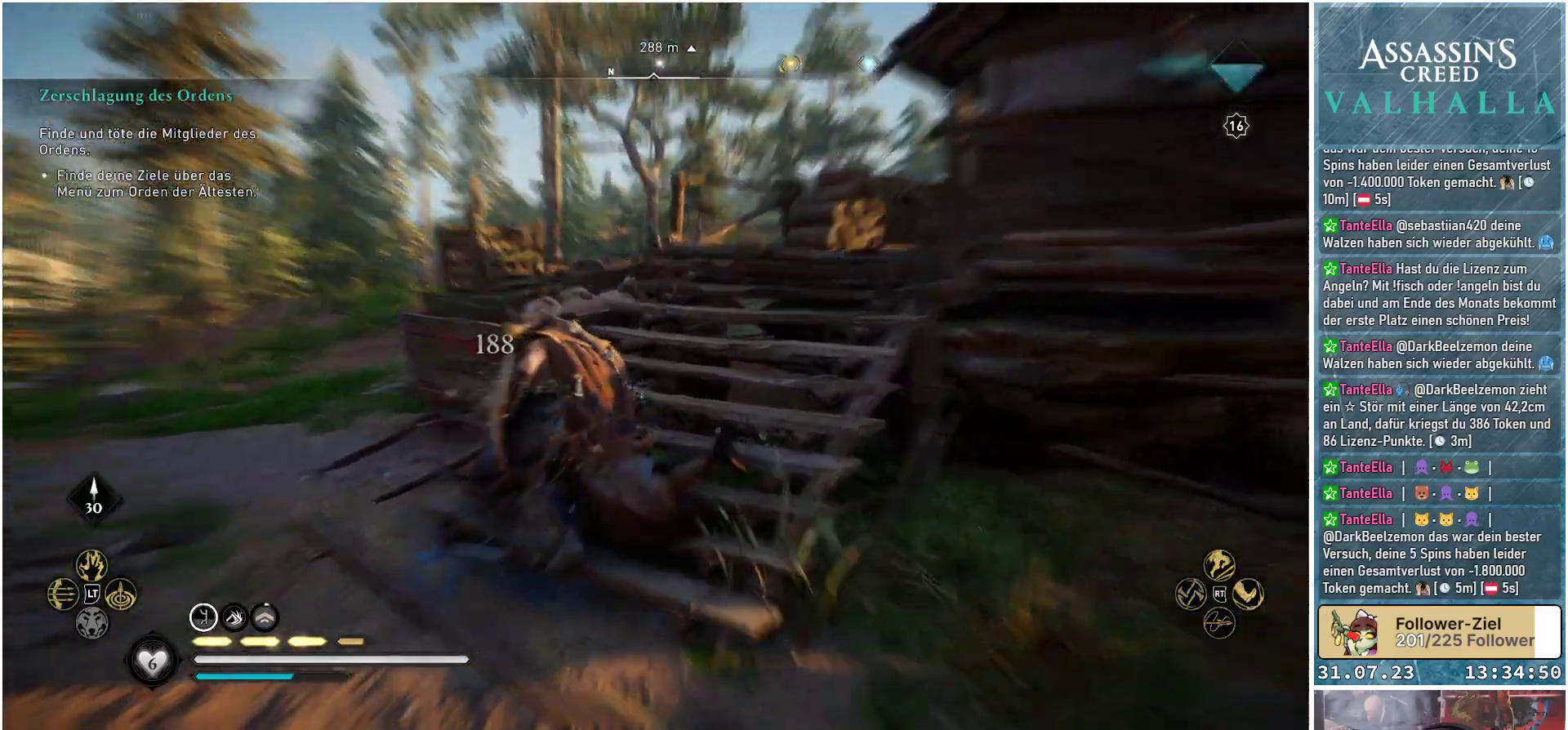
{"buttons": [], "left_stick": "center", "right_stick": "right", "events": [[250, "right_stick", "right"]]}
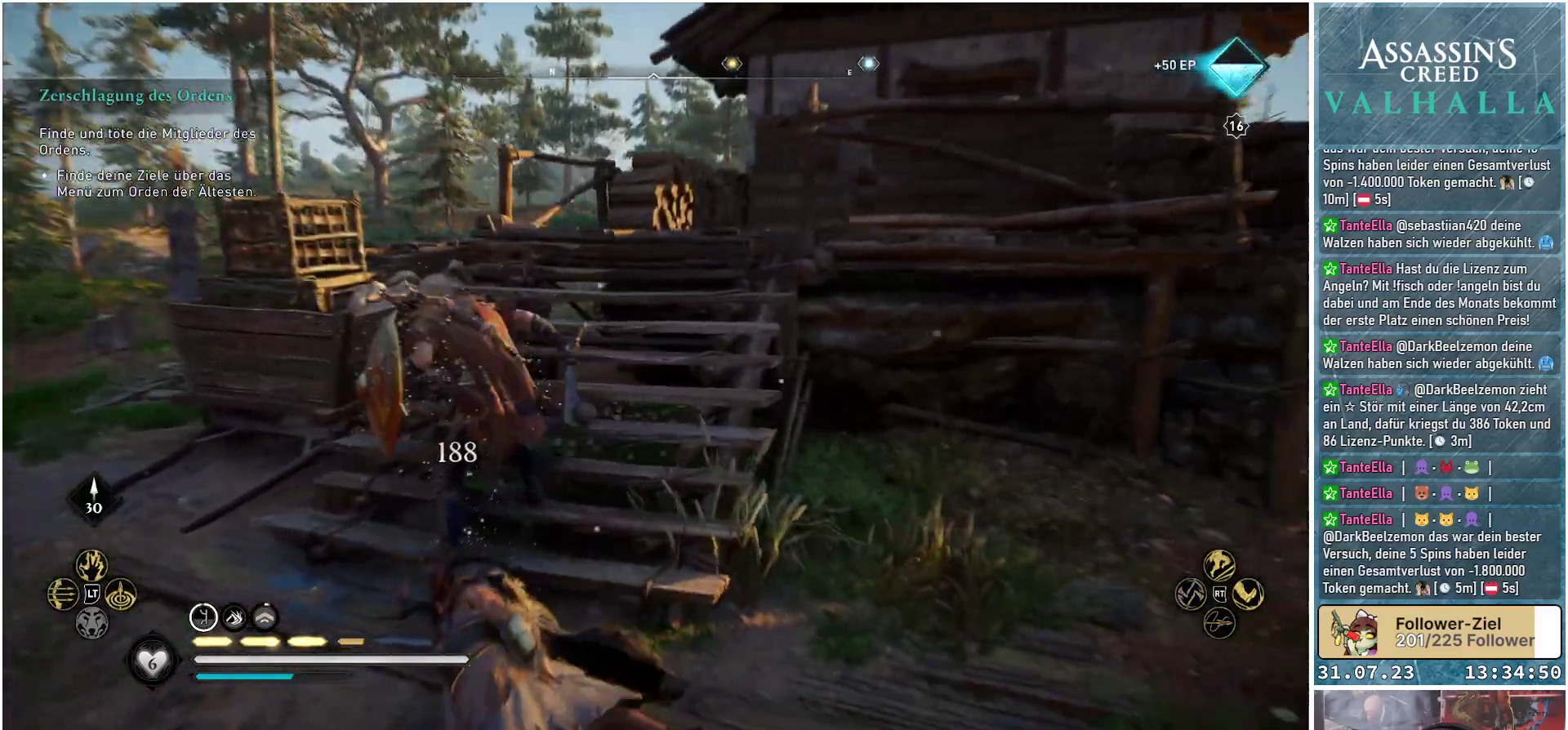
{"buttons": [], "left_stick": "center", "right_stick": "center", "events": [[483, "right_stick", "center"]]}
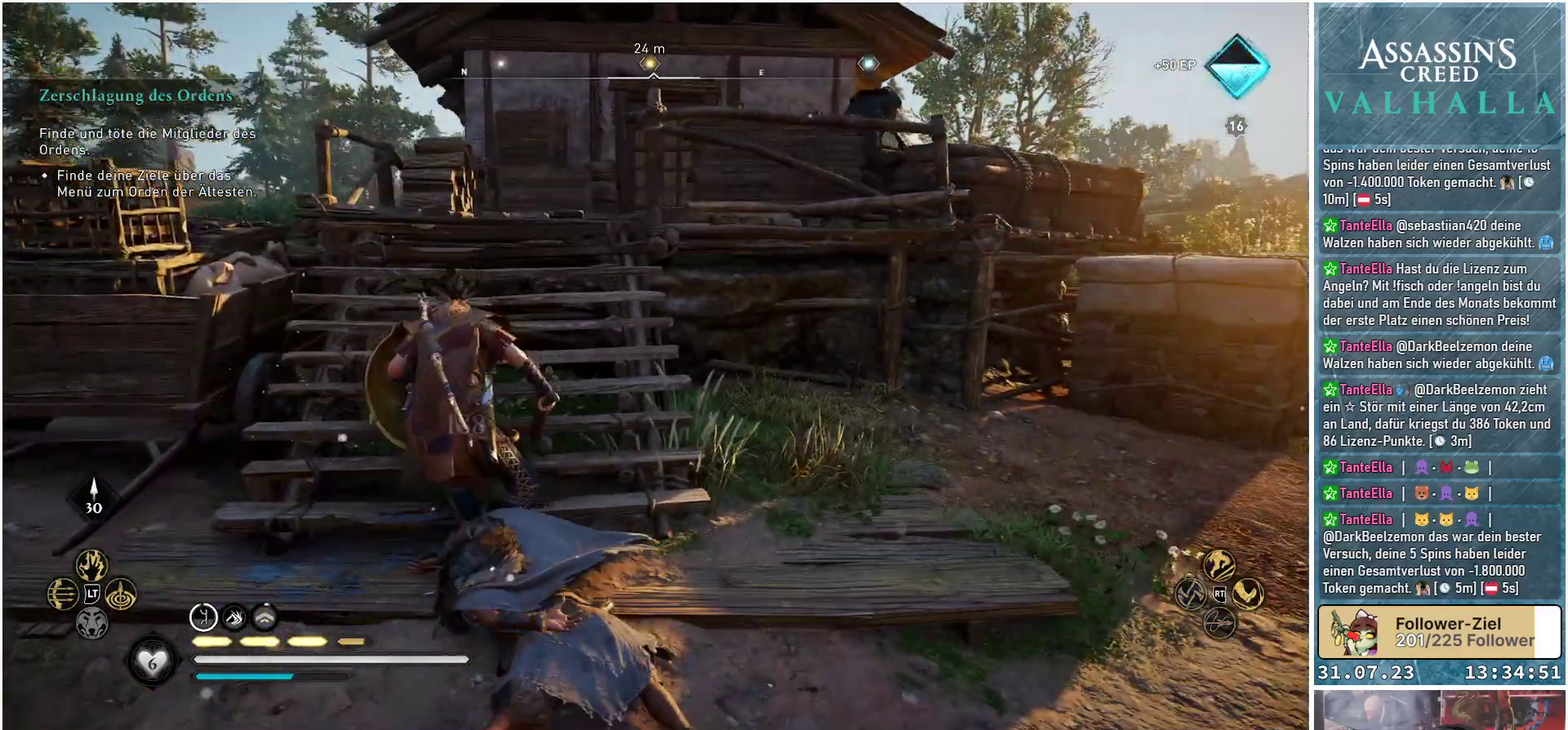
{"buttons": [], "left_stick": "center", "right_stick": "center", "events": []}
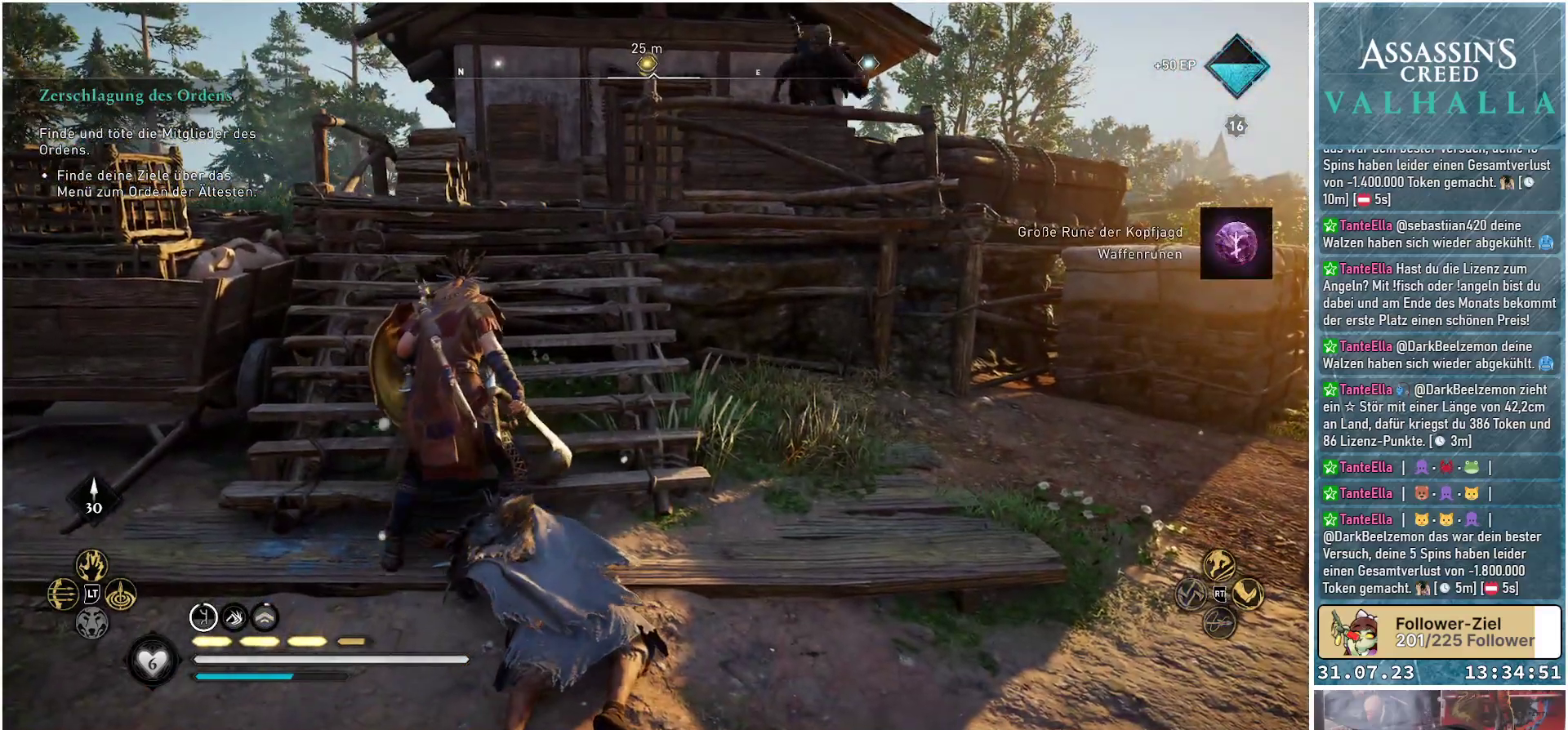
{"buttons": ["R3"], "left_stick": "center", "right_stick": "center", "events": [[500, "R3", "down"]]}
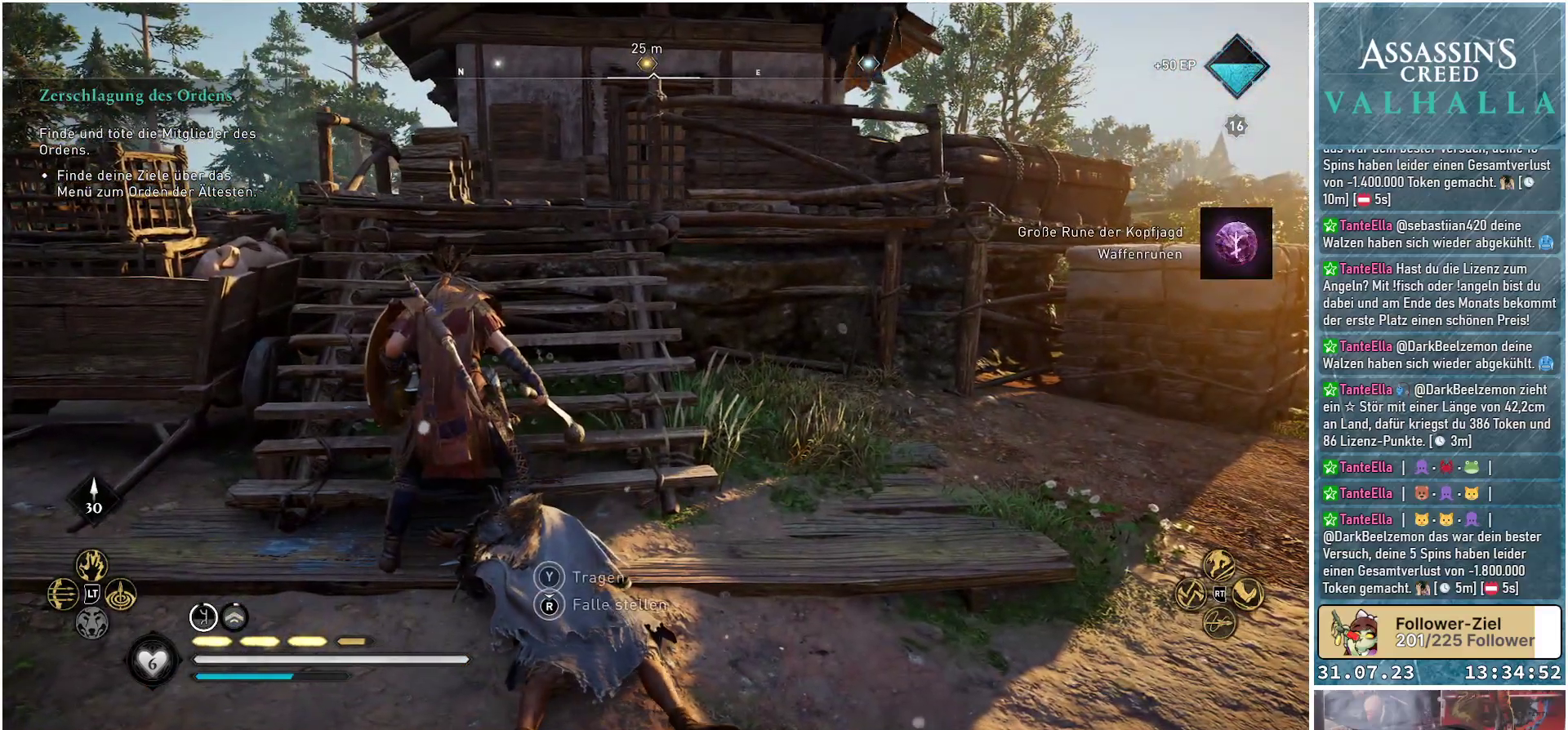
{"buttons": [], "left_stick": "right", "right_stick": "center", "events": [[150, "R3", "up"], [267, "left_stick", "right"]]}
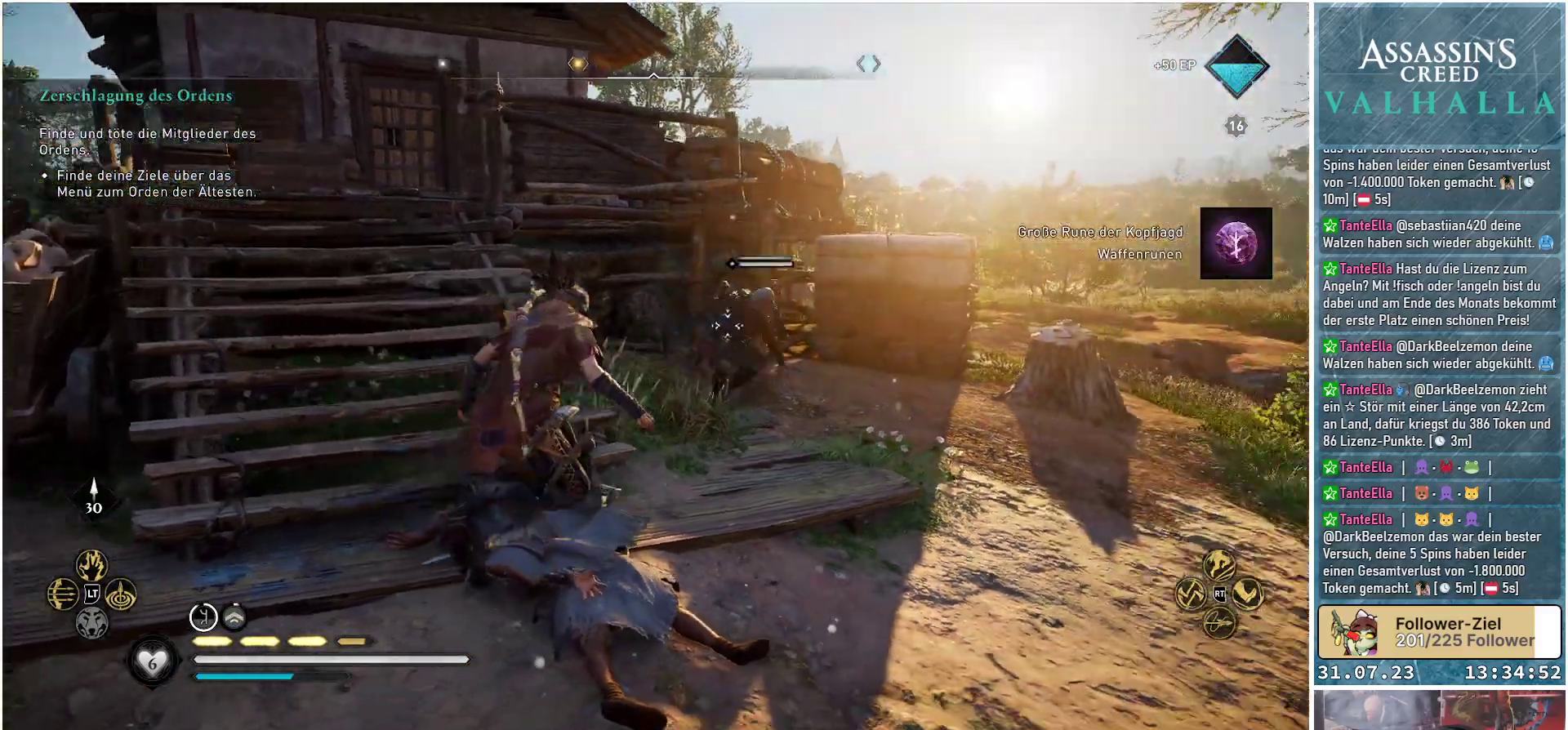
{"buttons": [], "left_stick": "down", "right_stick": "center", "events": [[167, "left_stick", "up-right"], [433, "left_stick", "down-right"], [483, "left_stick", "down"]]}
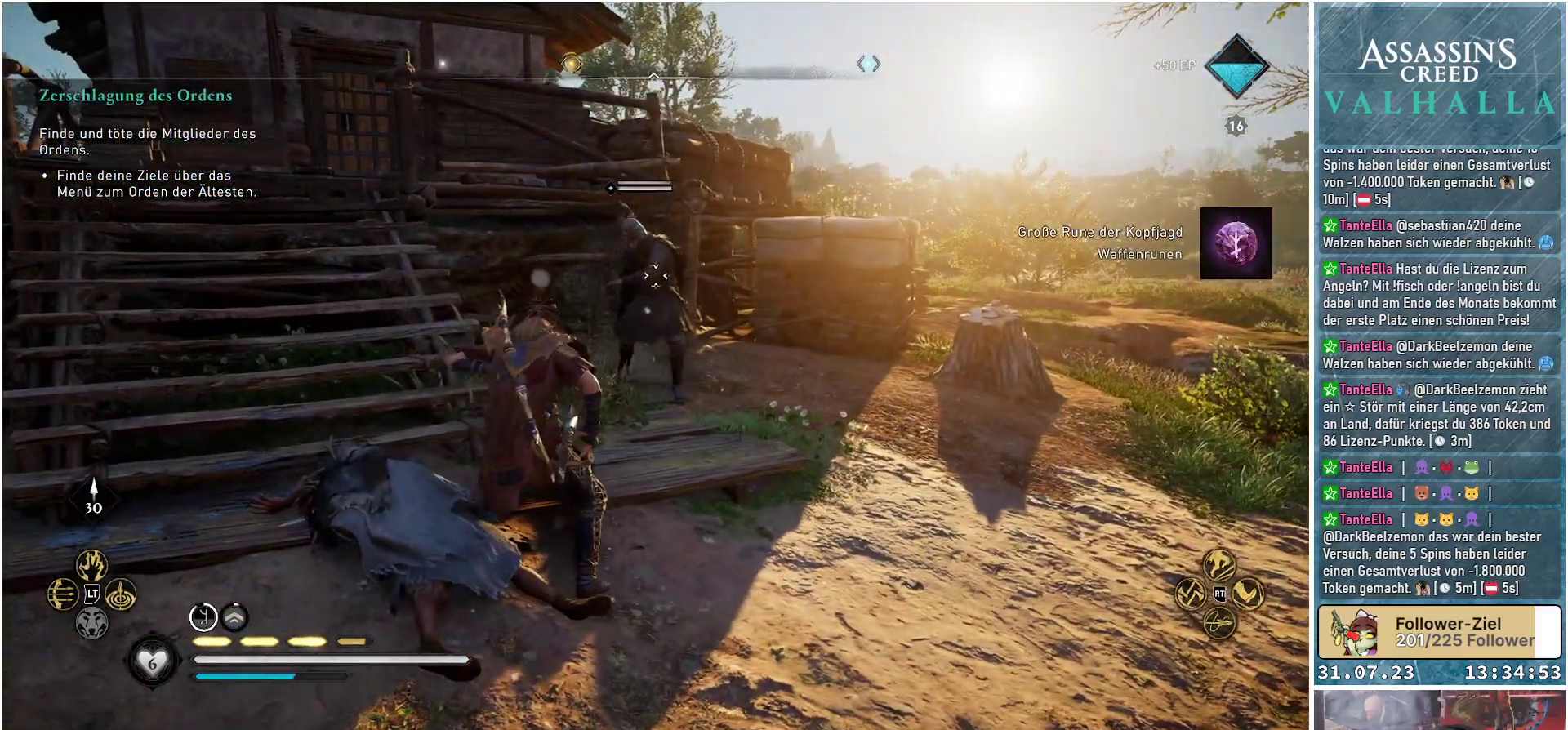
{"buttons": [], "left_stick": "up-right", "right_stick": "center", "events": [[183, "left_stick", "down-left"], [367, "left_stick", "center"], [450, "left_stick", "up-right"]]}
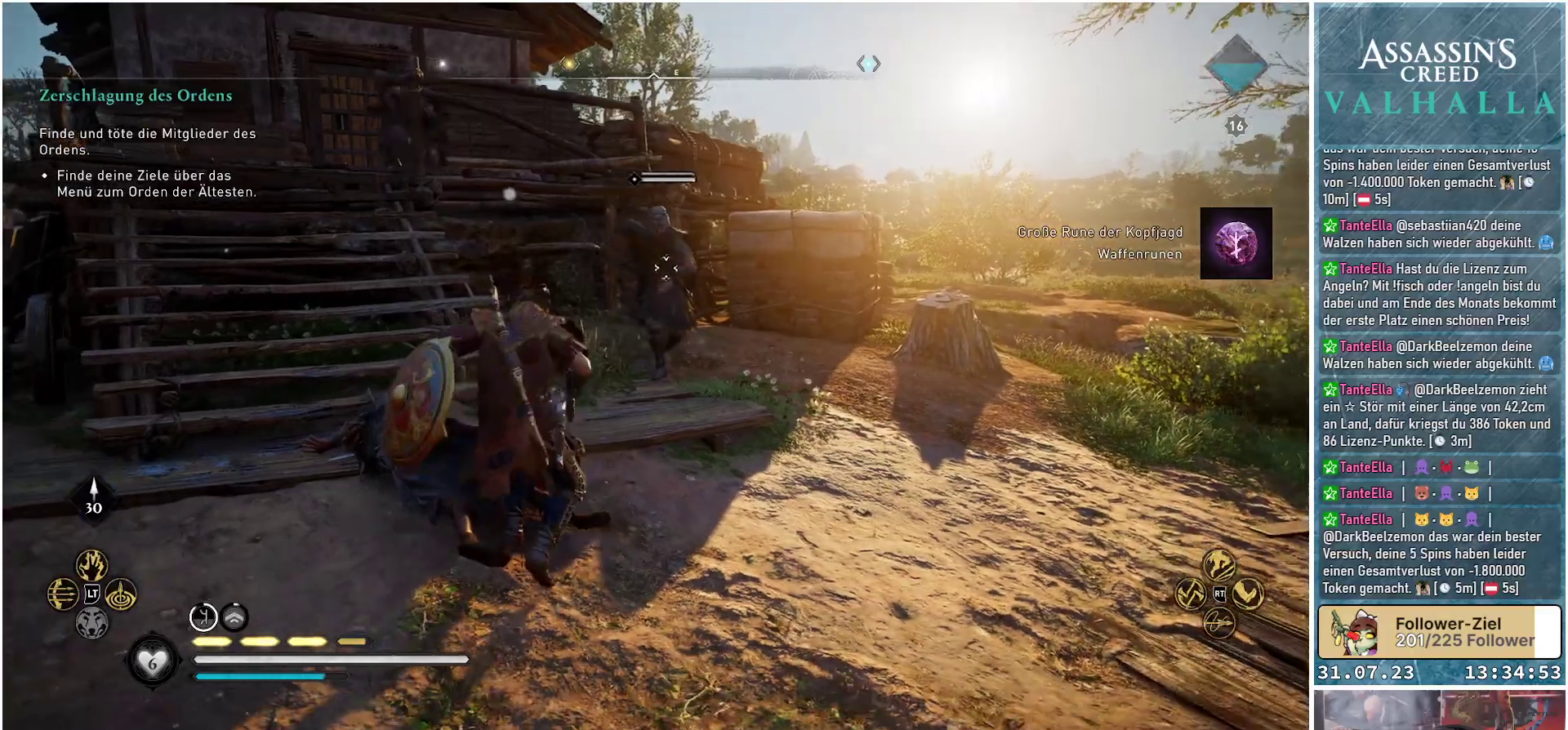
{"buttons": [], "left_stick": "up-right", "right_stick": "center", "events": []}
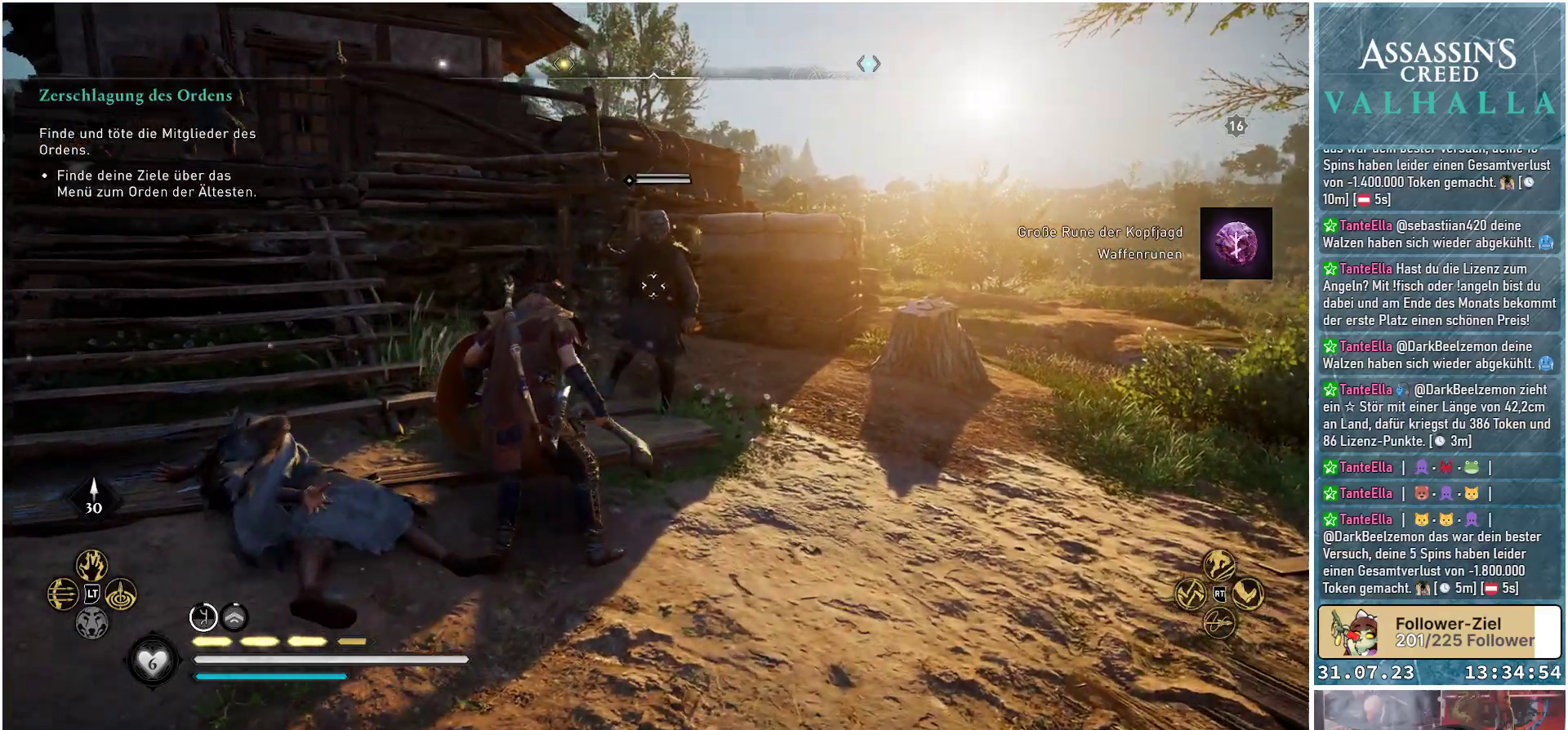
{"buttons": [], "left_stick": "up-right", "right_stick": "center", "events": []}
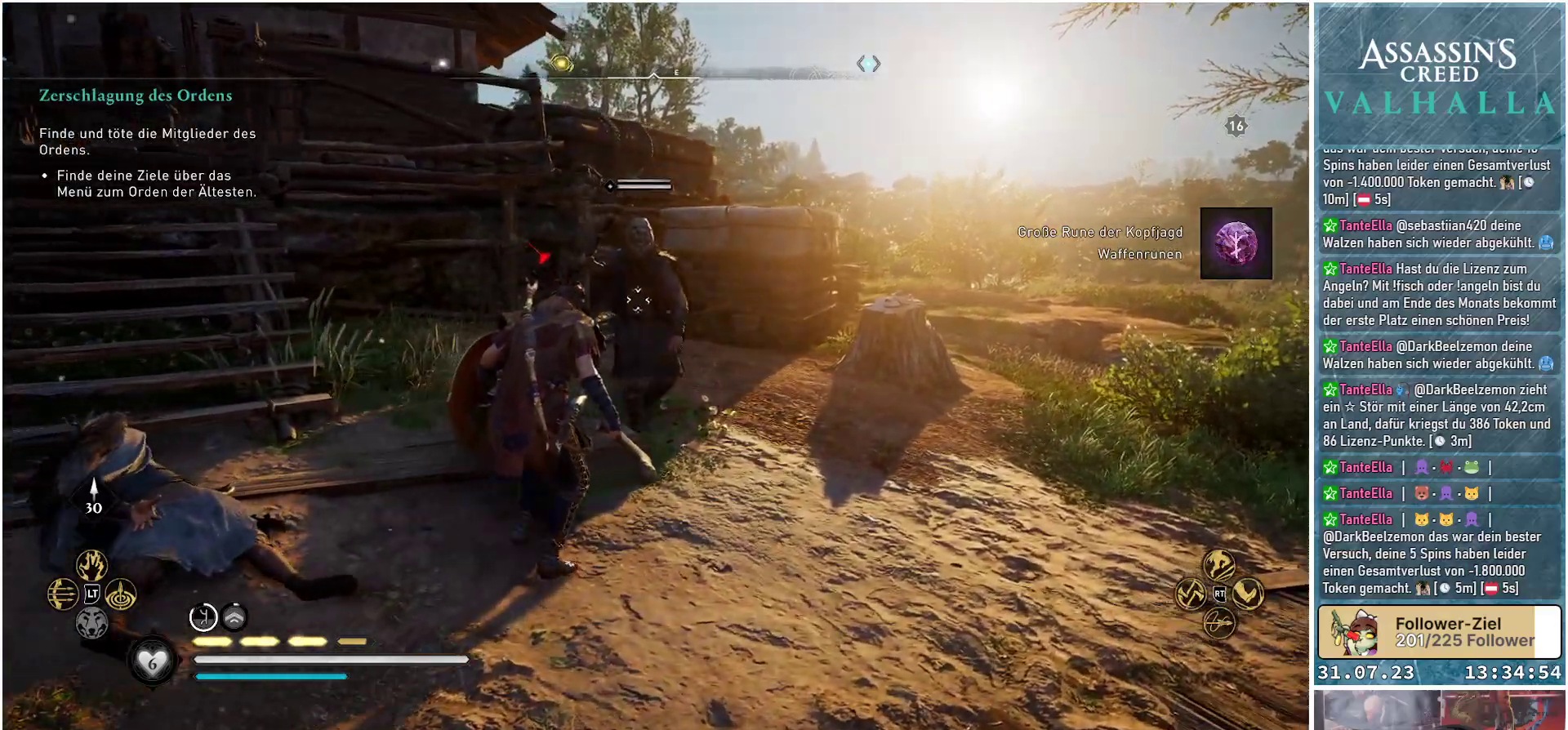
{"buttons": [], "left_stick": "right", "right_stick": "center", "events": [[117, "left_stick", "right"]]}
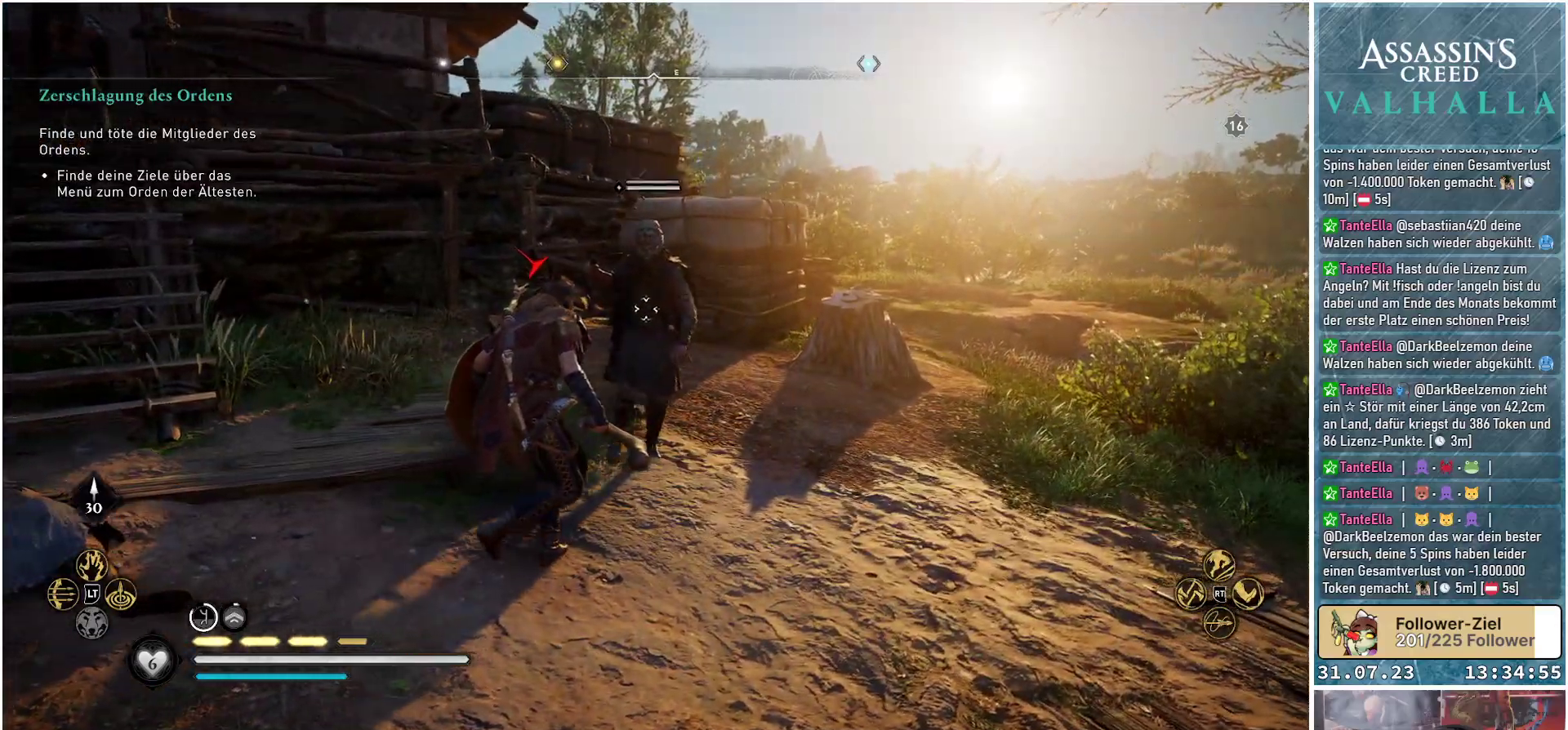
{"buttons": [], "left_stick": "right", "right_stick": "center", "events": []}
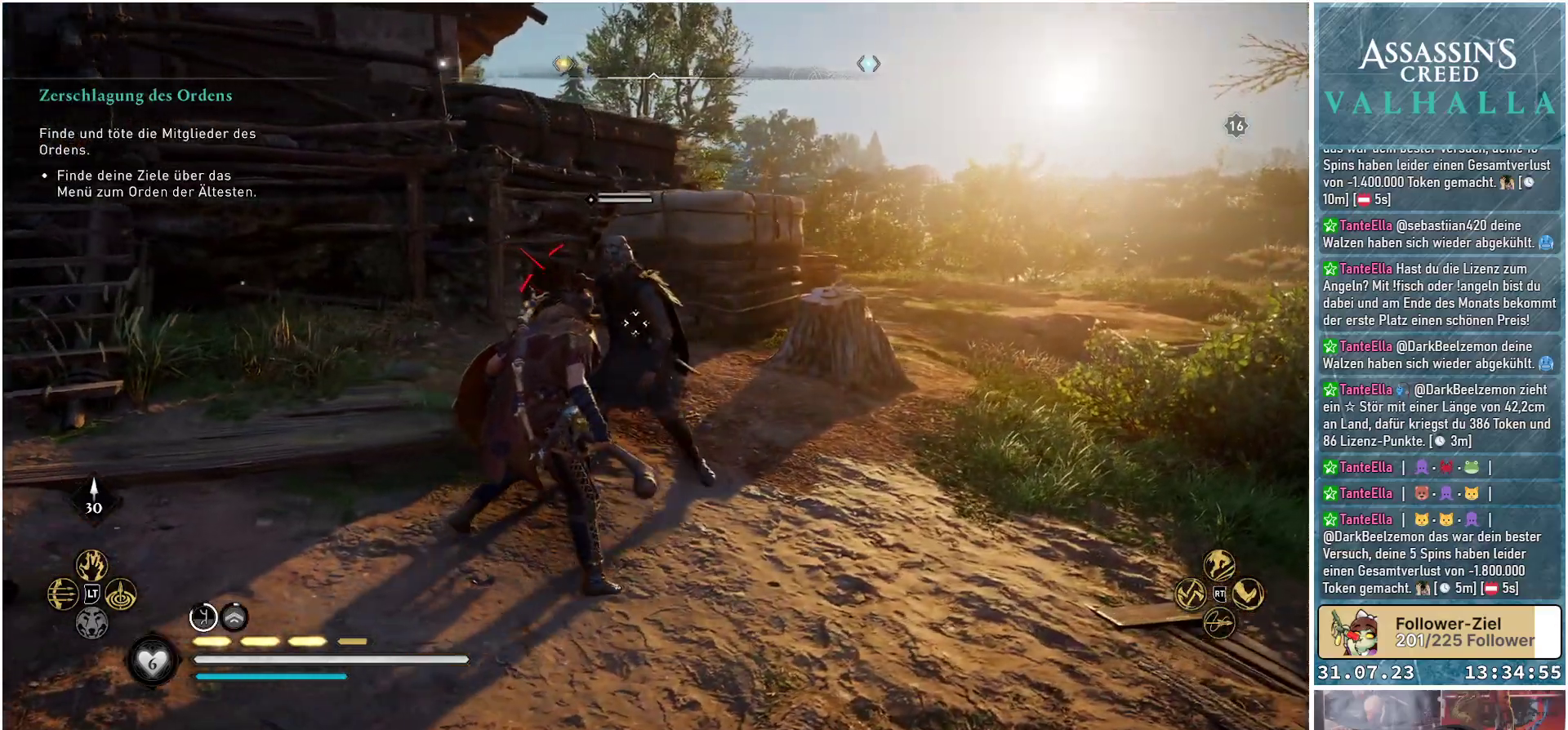
{"buttons": [], "left_stick": "center", "right_stick": "center", "events": [[17, "L1", "down"], [183, "L1", "up"], [450, "left_stick", "center"]]}